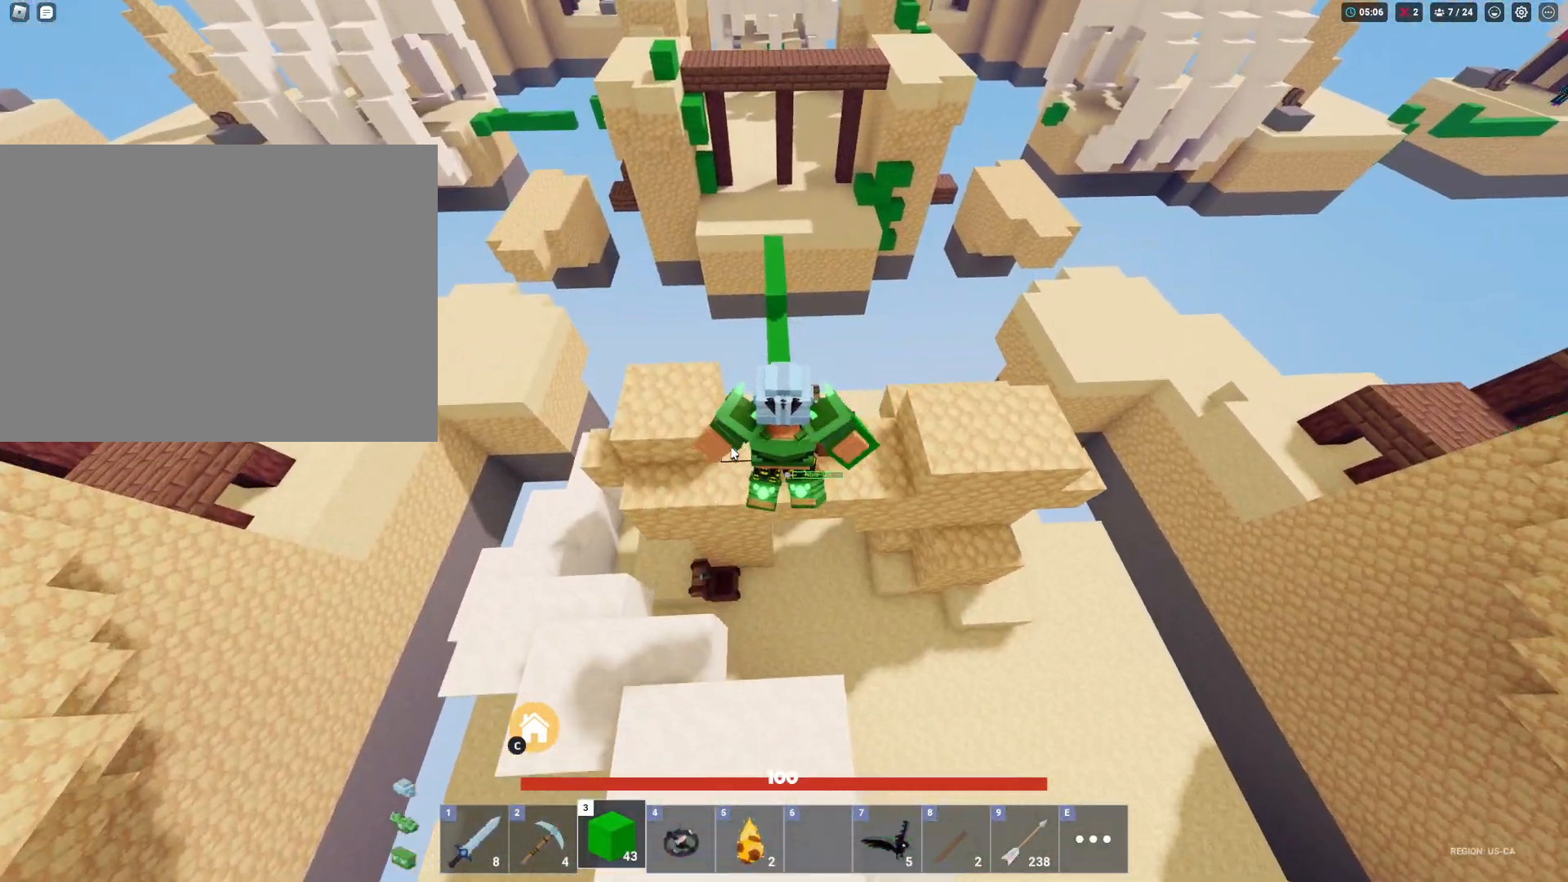
Gameplay with keyboard and mouse; each line is a JSON object with the keys and mouse buttons held at the frame after it. "events" lists presses ("down") and releases ("up") of "1", "2", "3", "4", "5", "a", "alt", "c", "caps_lock", "ctrl", "d", "e", "f", "g", "q", "r", "s", "shift", "space", "t", "tab", "v", "w", "x", "z", "mouse_left", "mouse_wheel" and "mouse_right" between this image and that frame as [ms after this image, input, new state], when the widget could be followed in between. "mouse_left", "mouse_wheel", "mouse_right" = the "left", "wheel", "right" buttons of the "mouse" list. No other keys are recorded. Fast repeated clicks can show as one long hold. "wheel" means that the mouse wheel is clicked or scrolled. "mouse_move" is the direction in which the mouse moves at that frame (one of eight, or "still"), when it could be read.
{"keys": ["shift", "w"], "mouse": ["right"], "mouse_move": "still", "events": [[233, "f", "down"], [333, "f", "up"]]}
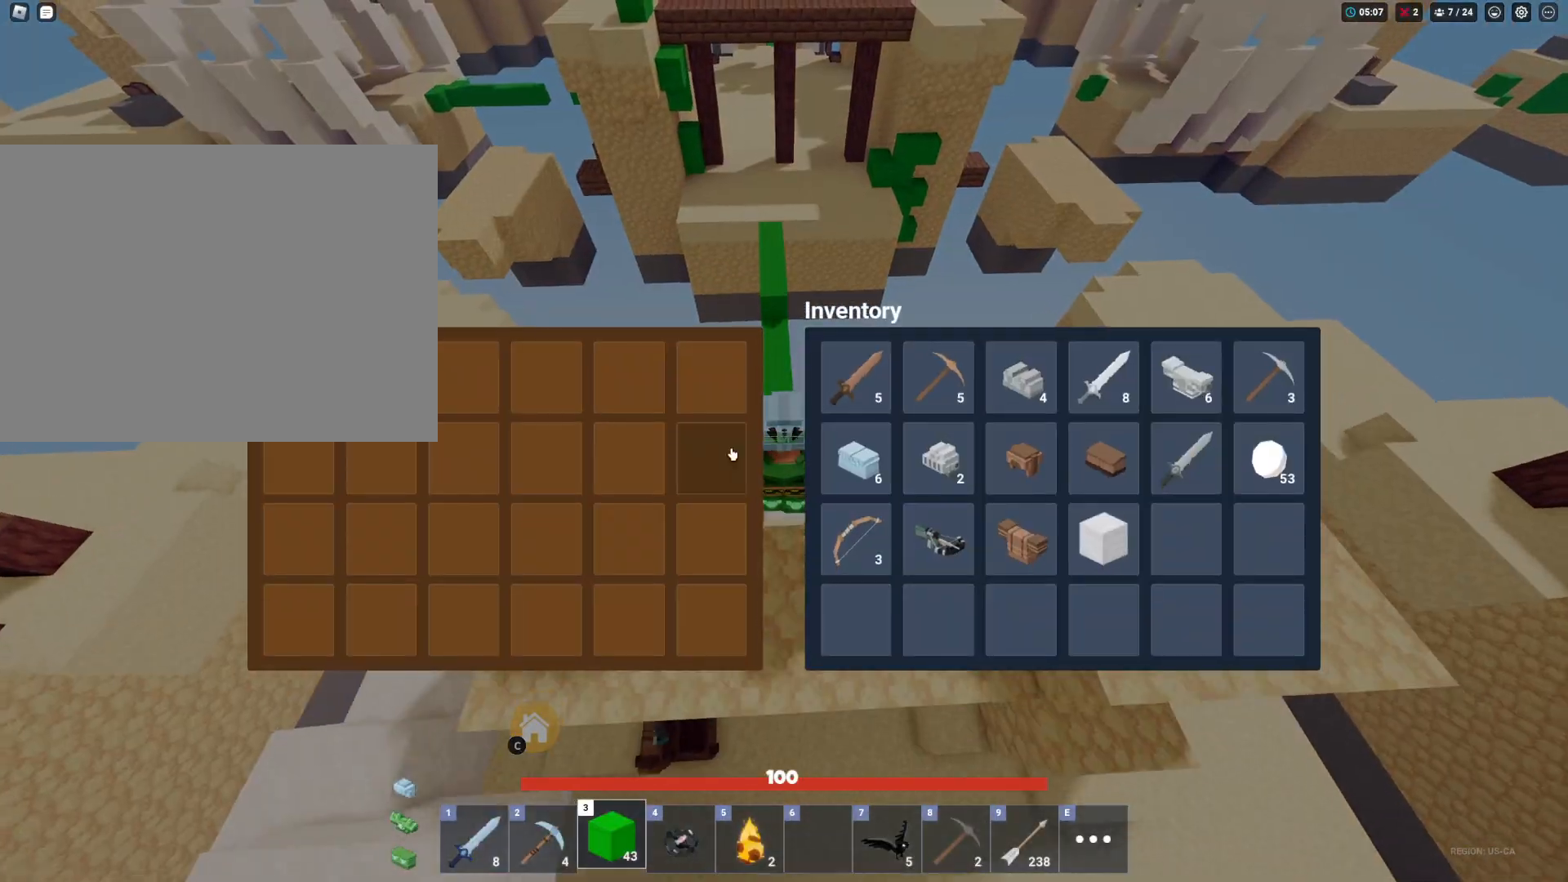
{"keys": ["shift", "space", "w"], "mouse": ["right"], "mouse_move": "still", "events": [[50, "space", "down"], [150, "f", "down"], [300, "f", "up"]]}
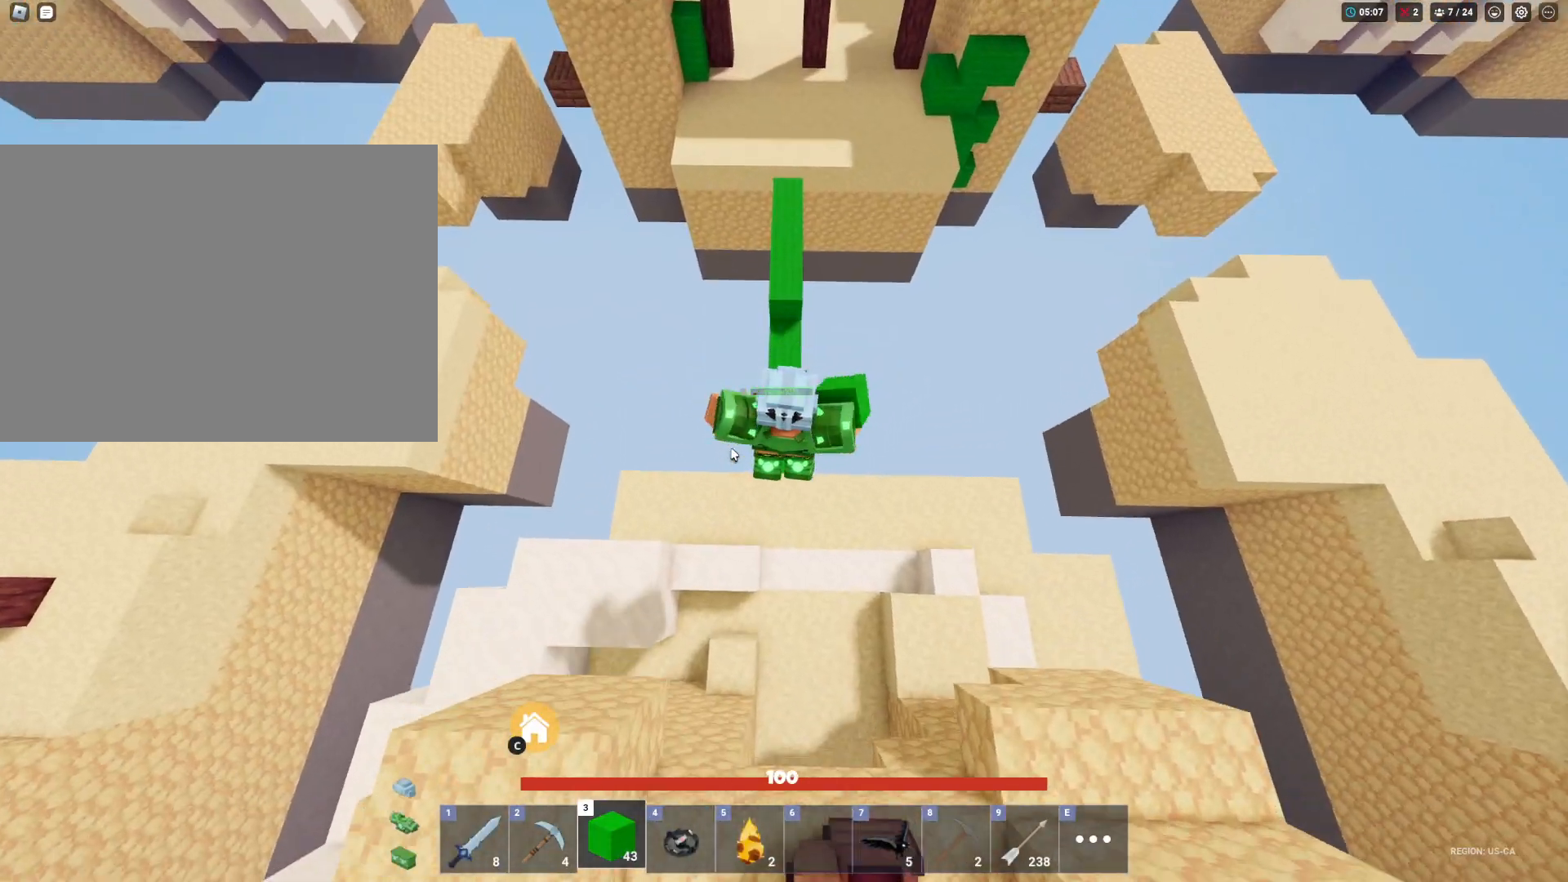
{"keys": ["shift", "space", "w"], "mouse": [], "mouse_move": "up", "events": [[117, "mouse_right", "up"], [117, "space", "up"], [300, "space", "down"]]}
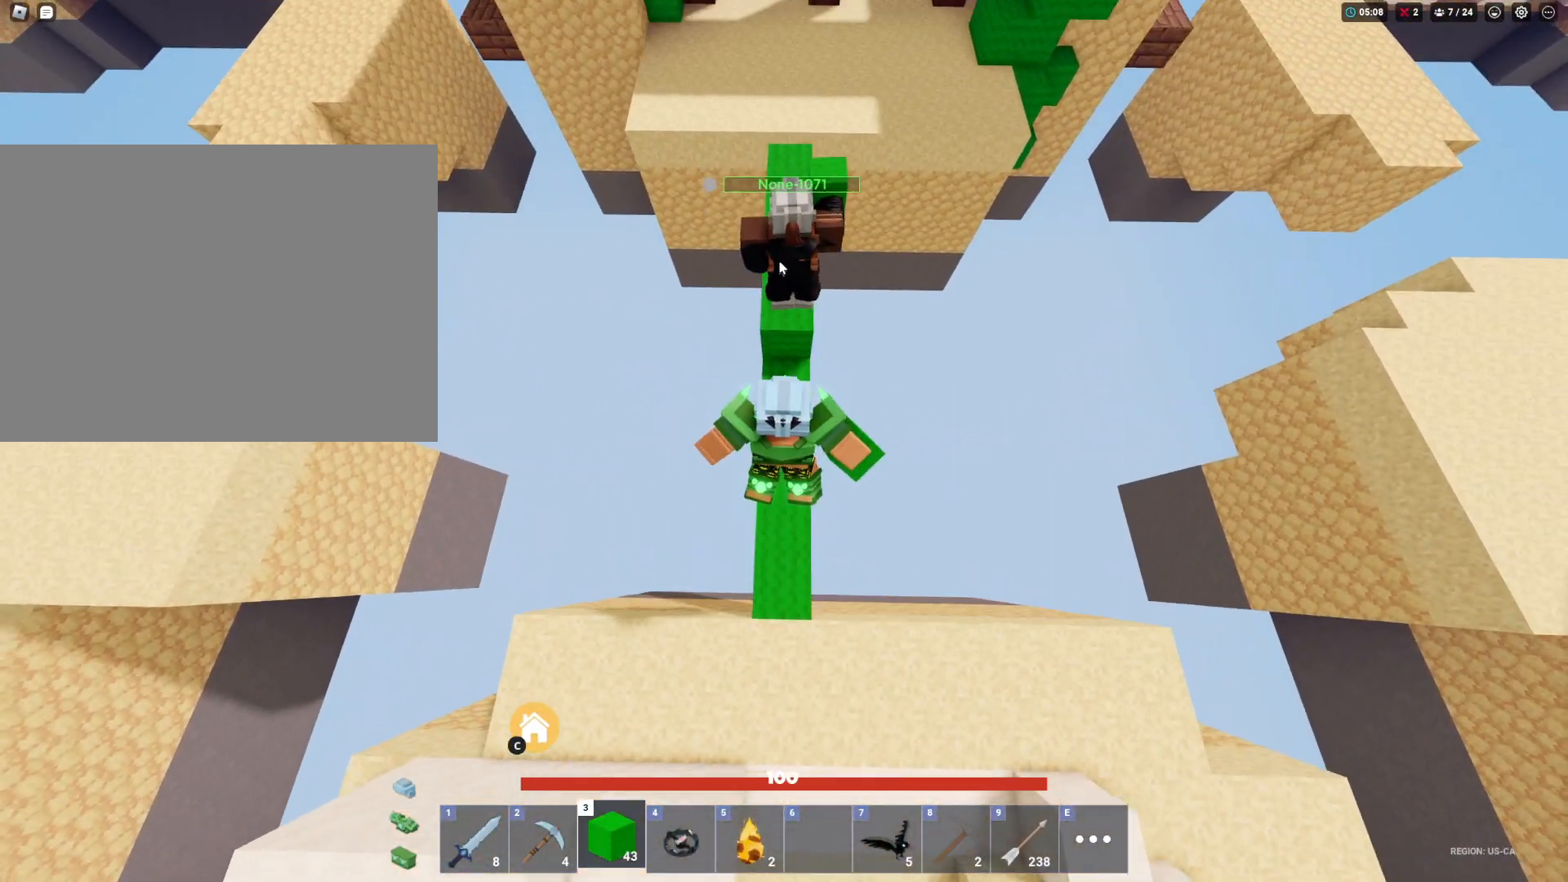
{"keys": ["shift", "space", "w"], "mouse": ["left"], "mouse_move": "down", "events": [[133, "mouse_left", "down"], [217, "mouse_left", "up"], [317, "mouse_left", "down"], [367, "mouse_left", "up"], [500, "mouse_left", "down"]]}
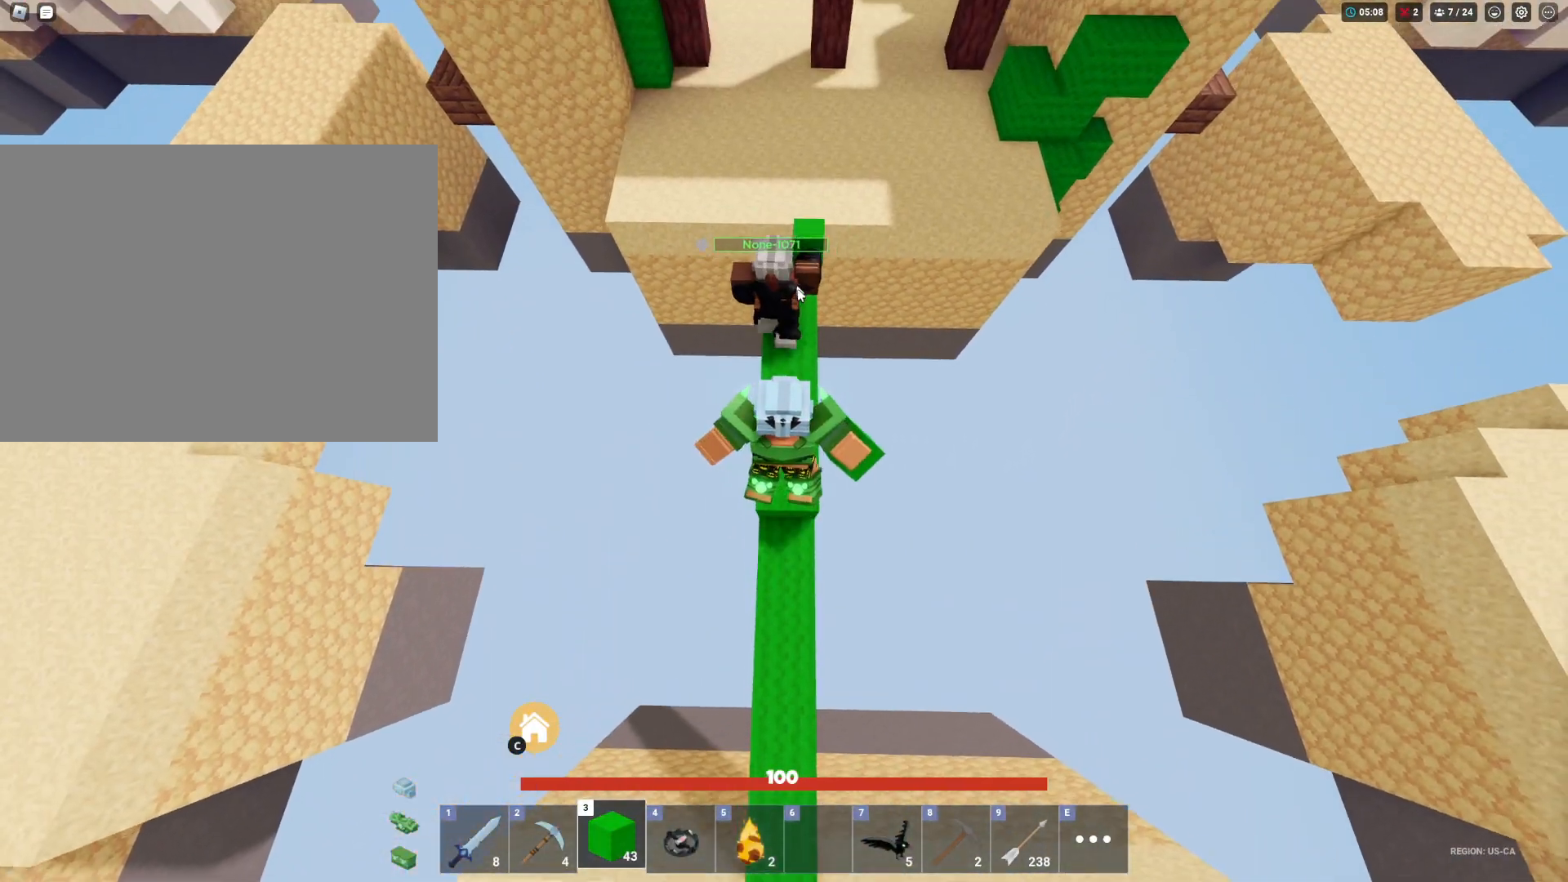
{"keys": ["shift", "space", "w"], "mouse": [], "mouse_move": "down-left", "events": [[50, "mouse_left", "up"], [100, "space", "up"], [200, "mouse_left", "down"], [300, "mouse_left", "up"], [433, "space", "down"]]}
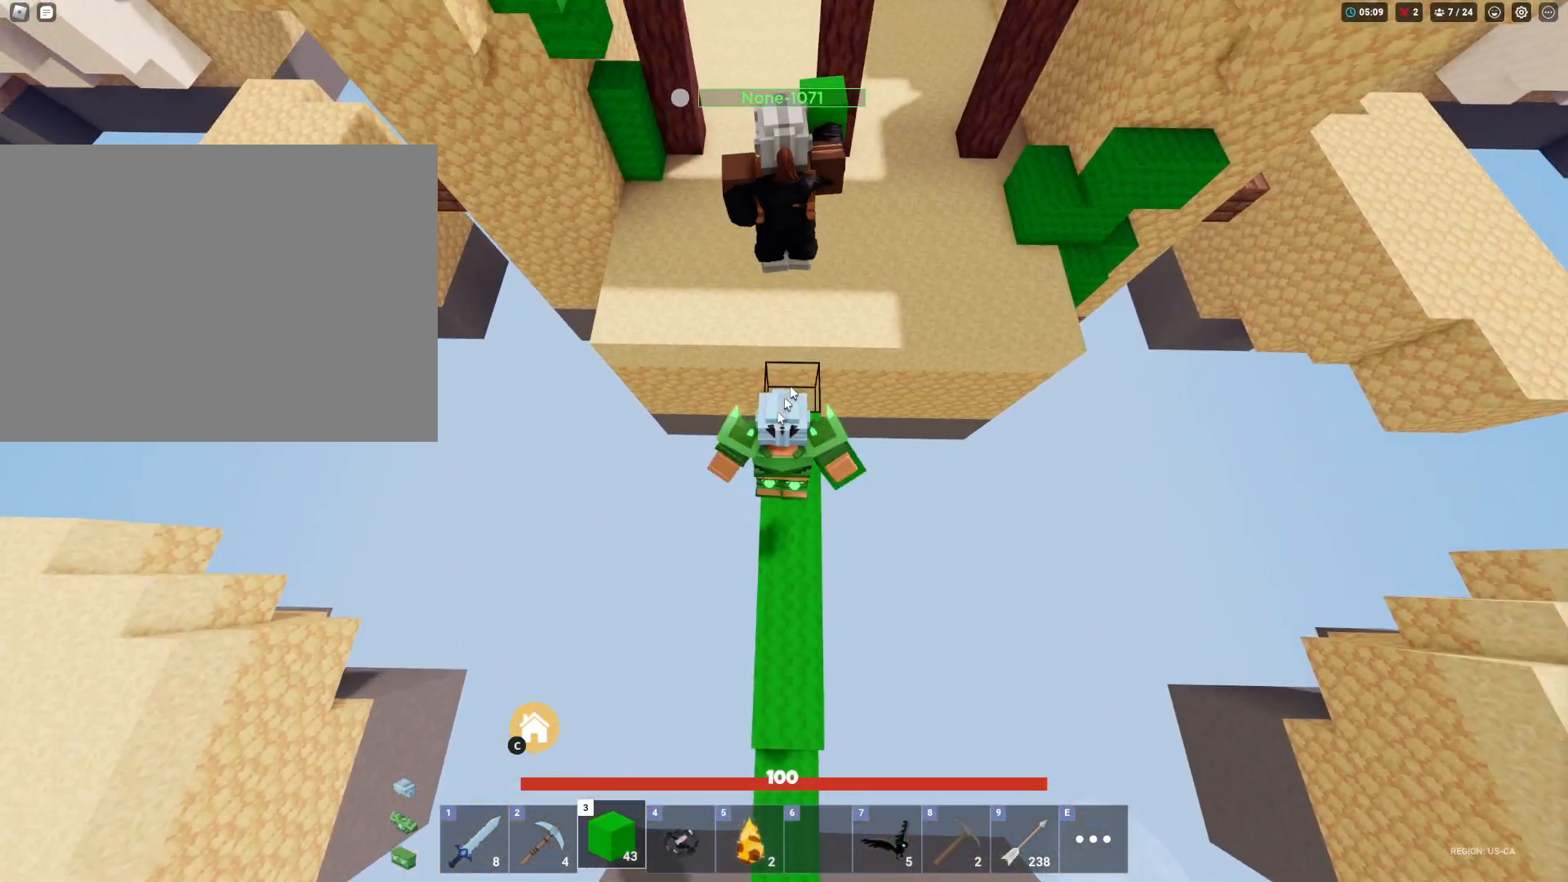
{"keys": ["shift", "space", "w"], "mouse": ["left"], "mouse_move": "still", "events": [[300, "mouse_left", "down"], [400, "mouse_left", "up"], [500, "mouse_left", "down"]]}
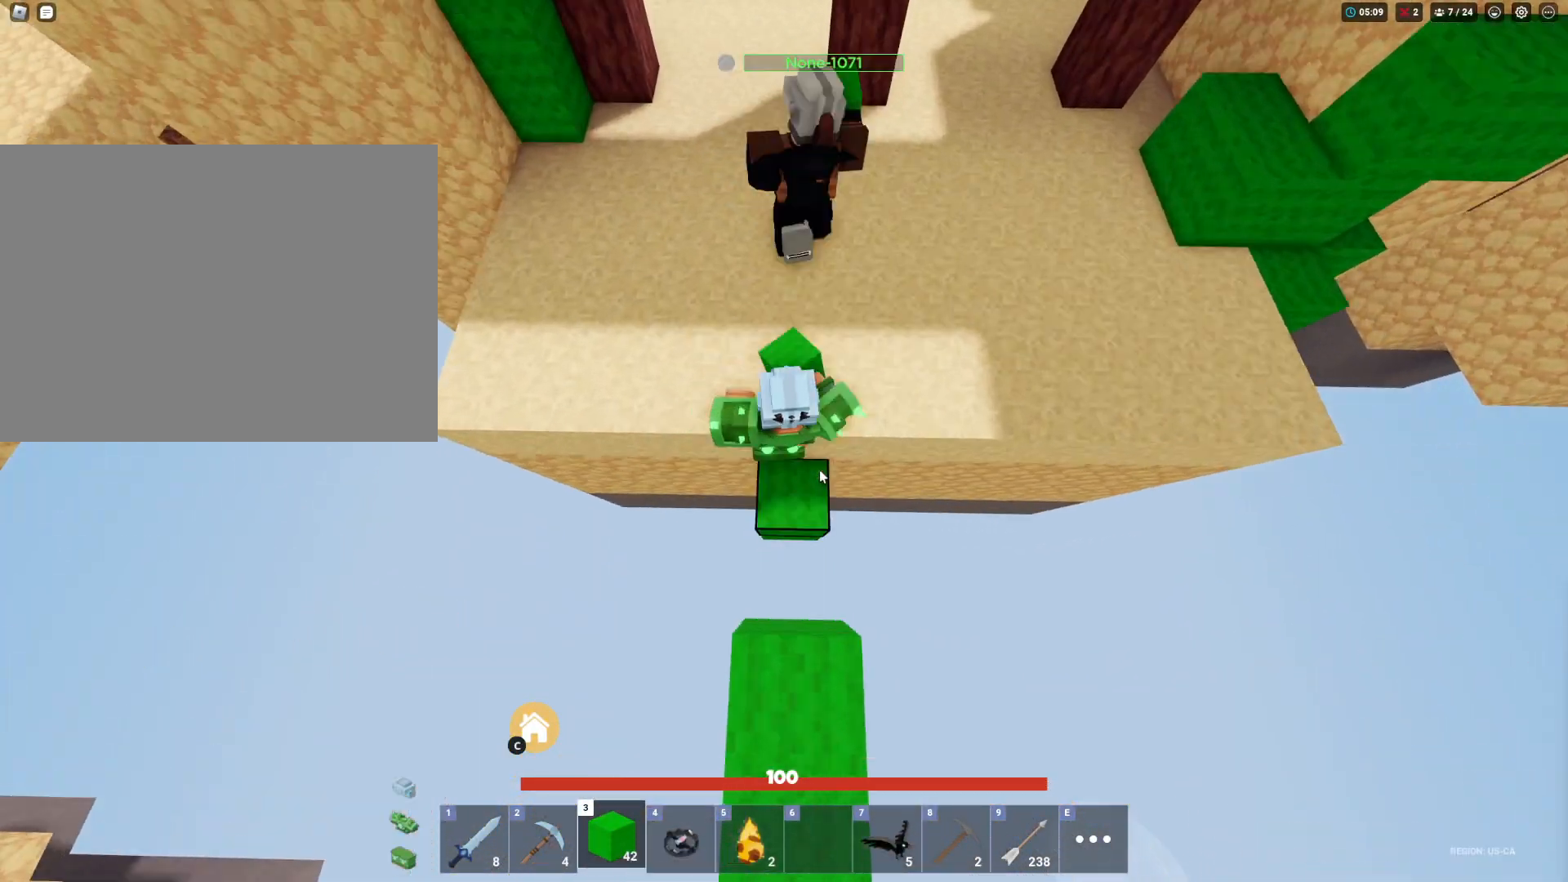
{"keys": ["shift", "w"], "mouse": ["right"], "mouse_move": "up", "events": [[83, "mouse_left", "up"], [417, "space", "up"], [467, "mouse_right", "down"]]}
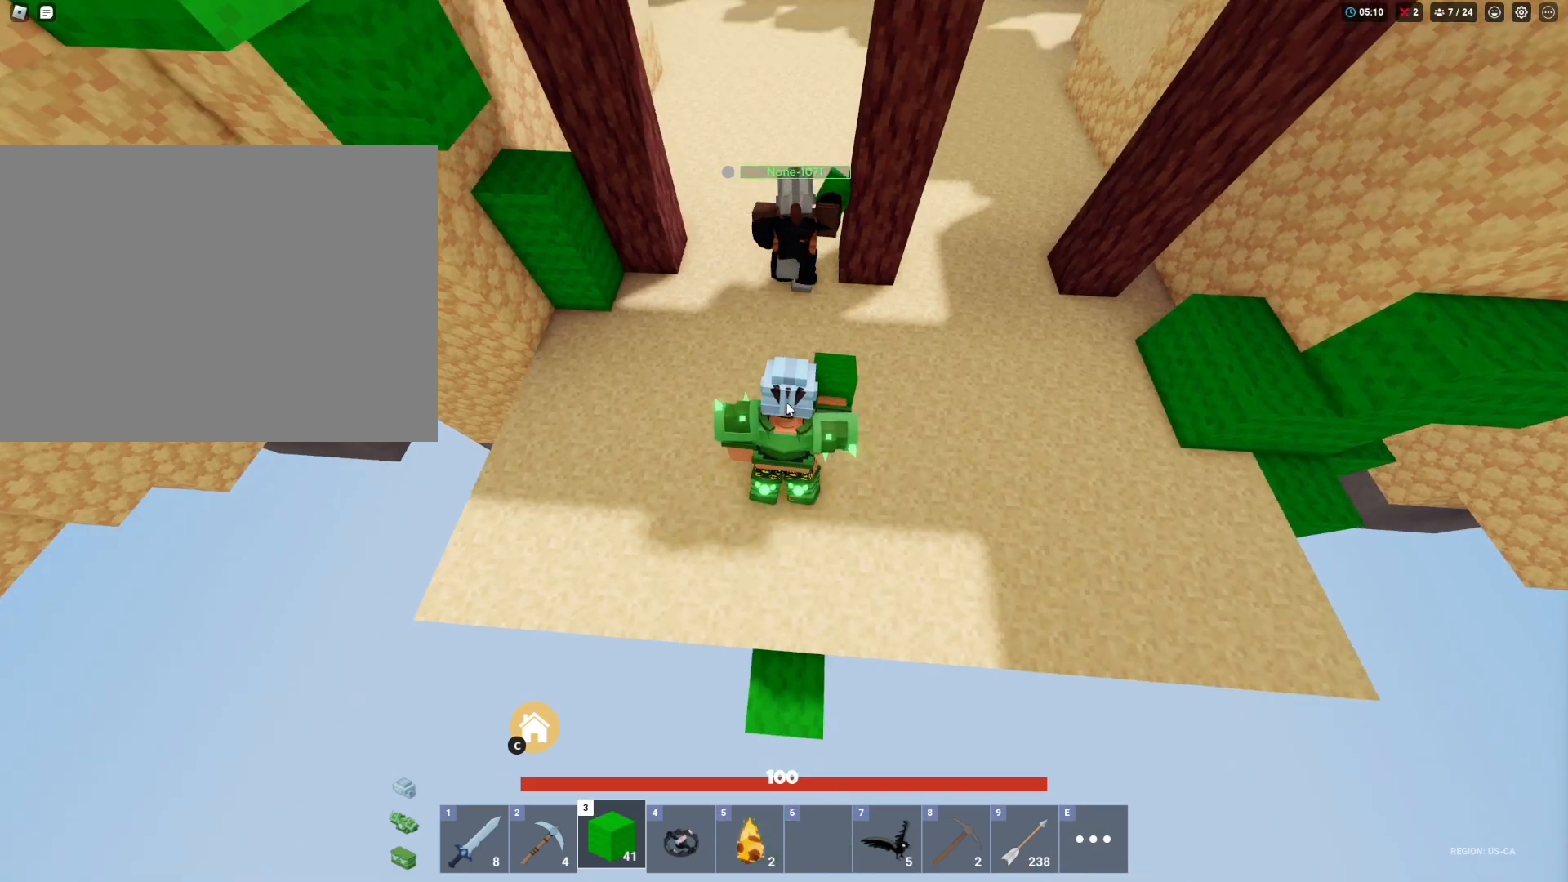
{"keys": ["5", "shift", "w"], "mouse": ["right"], "mouse_move": "still", "events": [[100, "mouse_right", "up"], [333, "mouse_right", "down"], [483, "5", "down"]]}
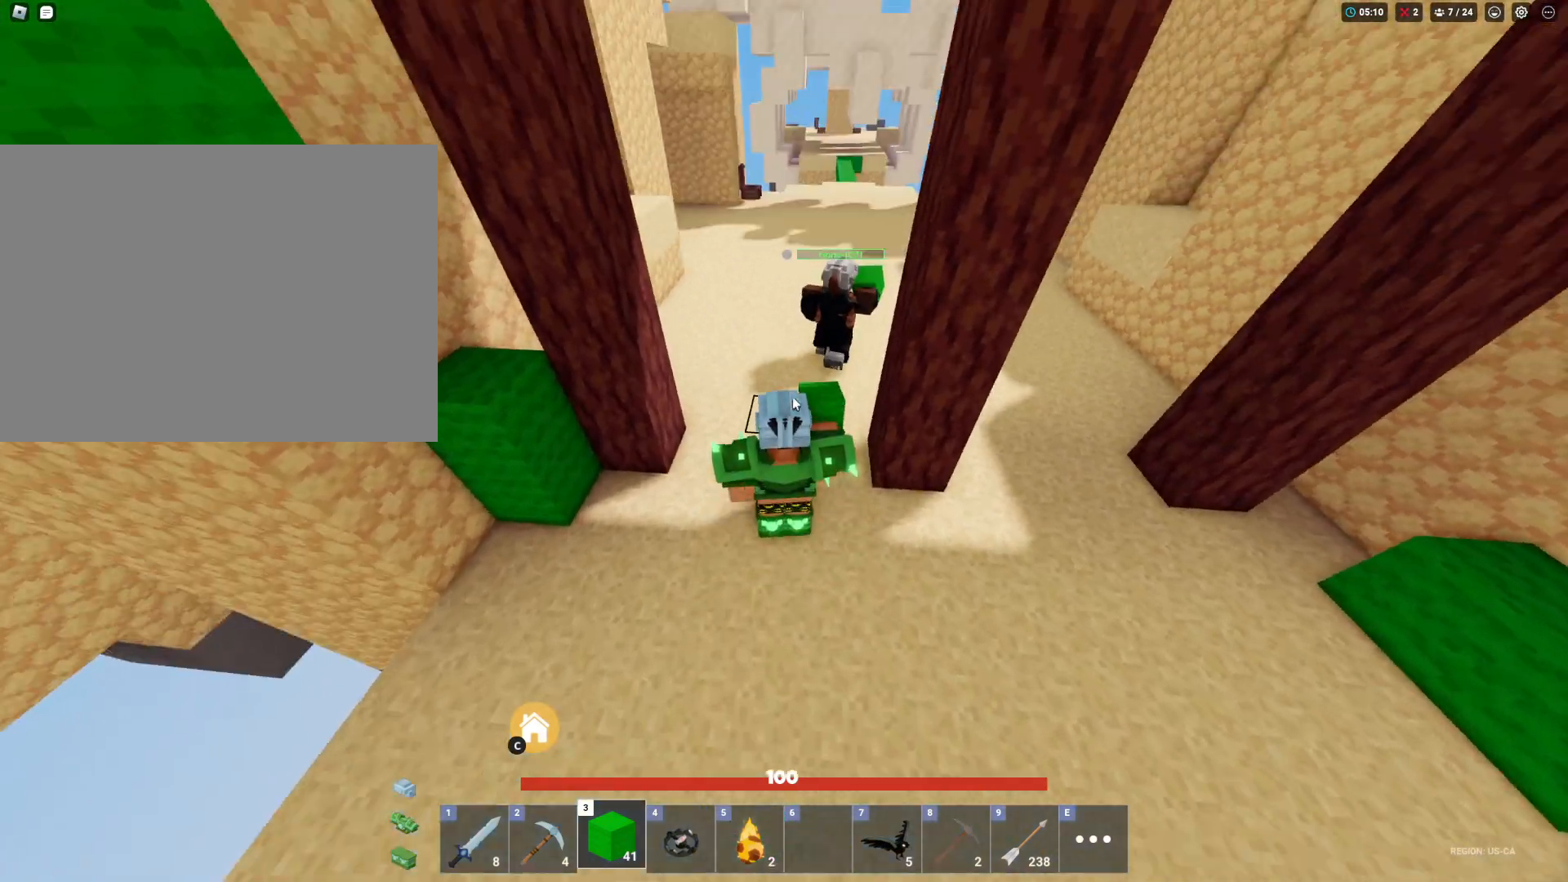
{"keys": ["1", "shift", "w"], "mouse": ["right"], "mouse_move": "still", "events": [[117, "5", "up"], [433, "1", "down"]]}
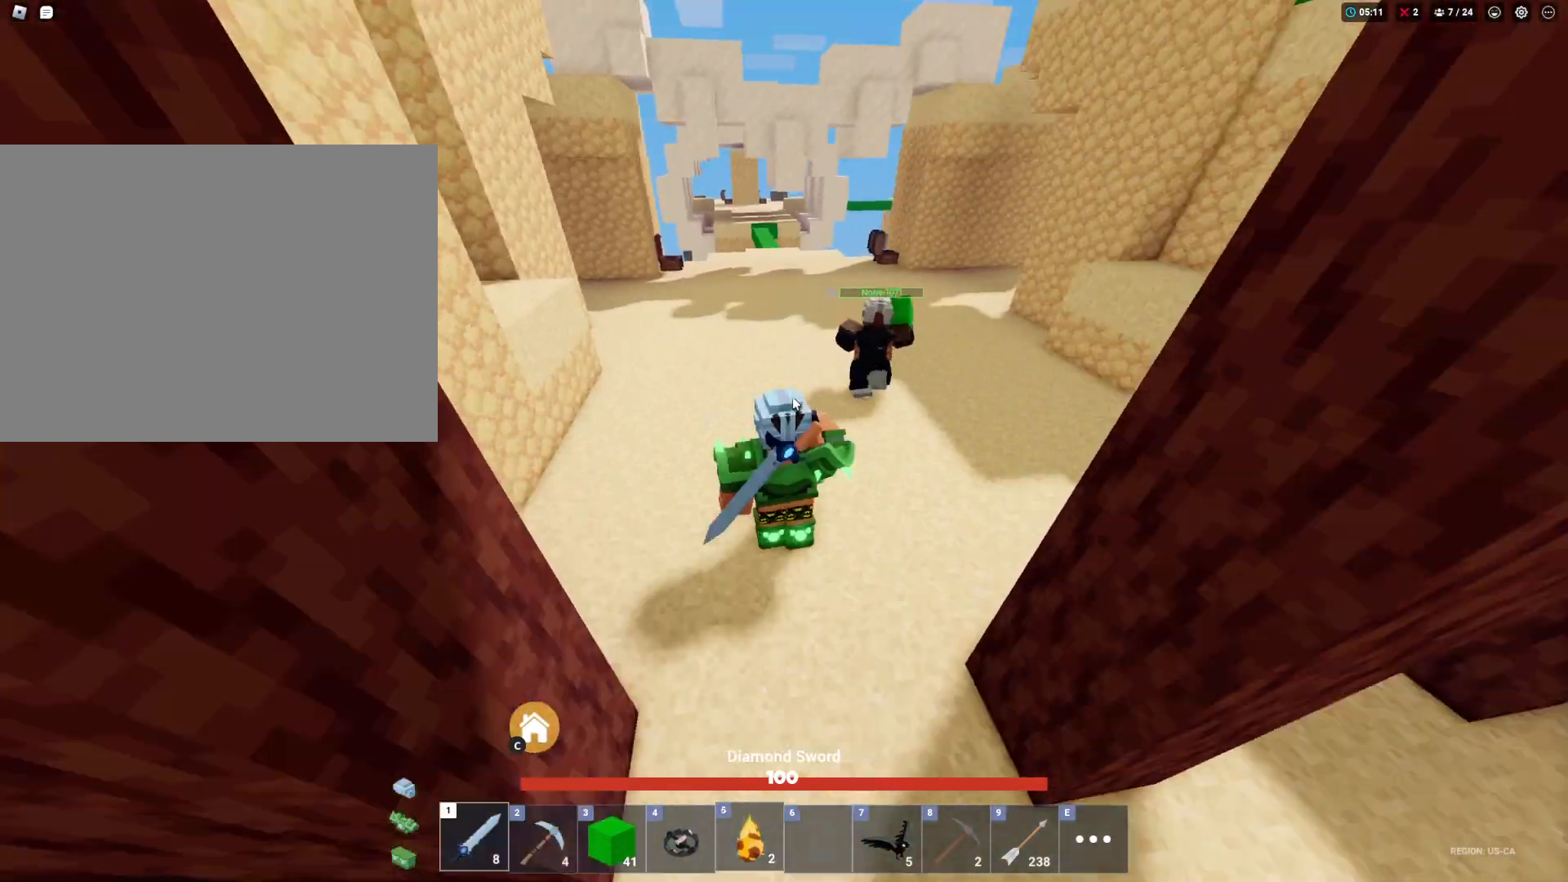
{"keys": ["1", "shift", "space", "w"], "mouse": ["right"], "mouse_move": "still", "events": [[450, "1", "up"], [450, "space", "down"], [500, "1", "down"]]}
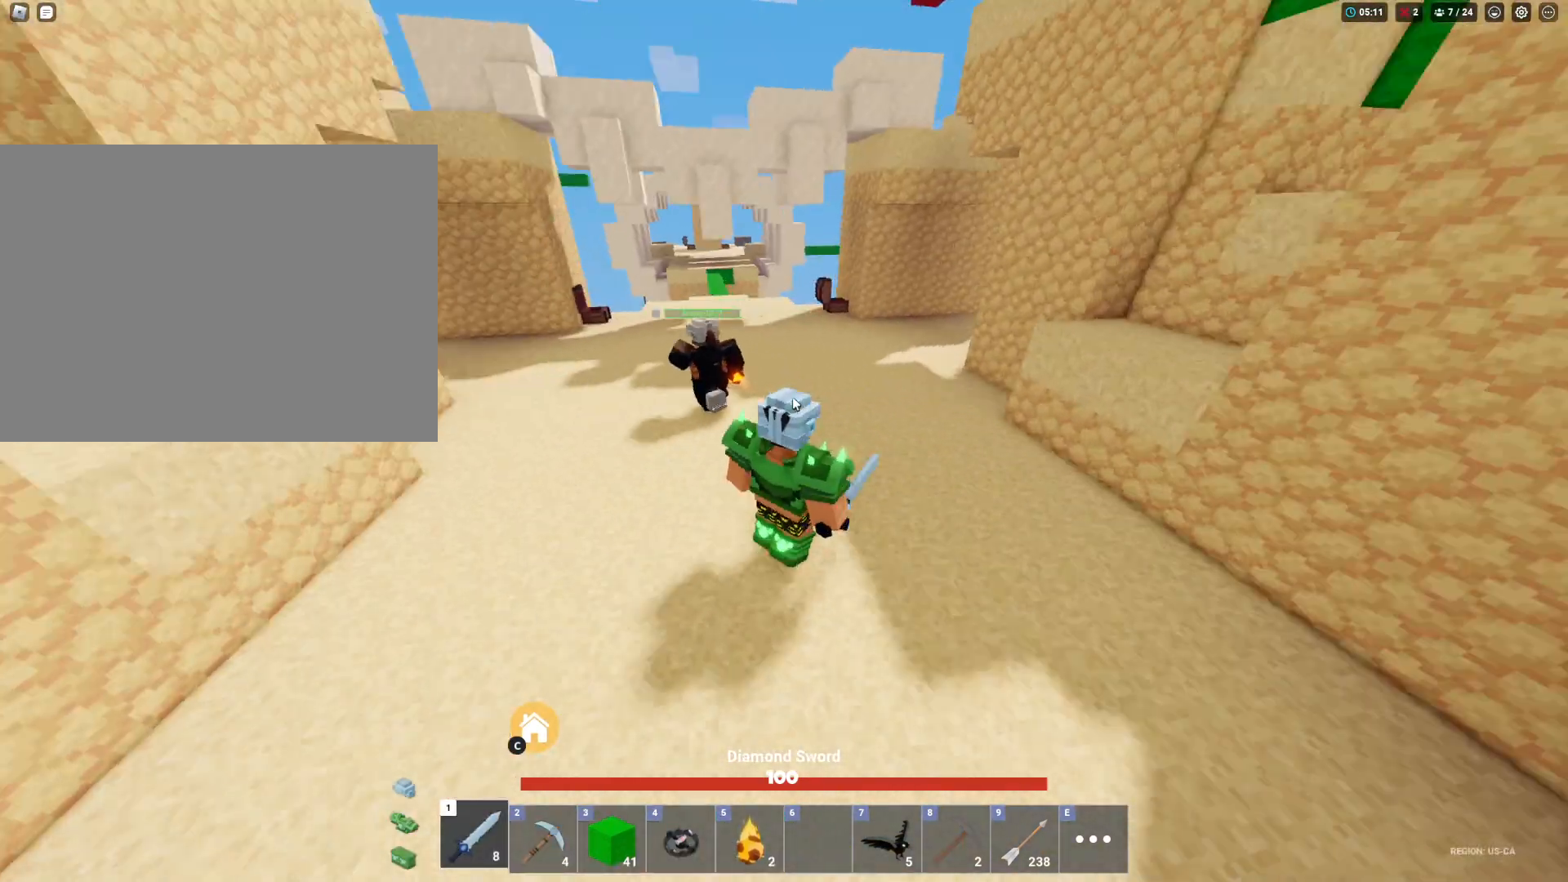
{"keys": ["1", "shift", "w"], "mouse": ["right"], "mouse_move": "still", "events": [[100, "space", "up"]]}
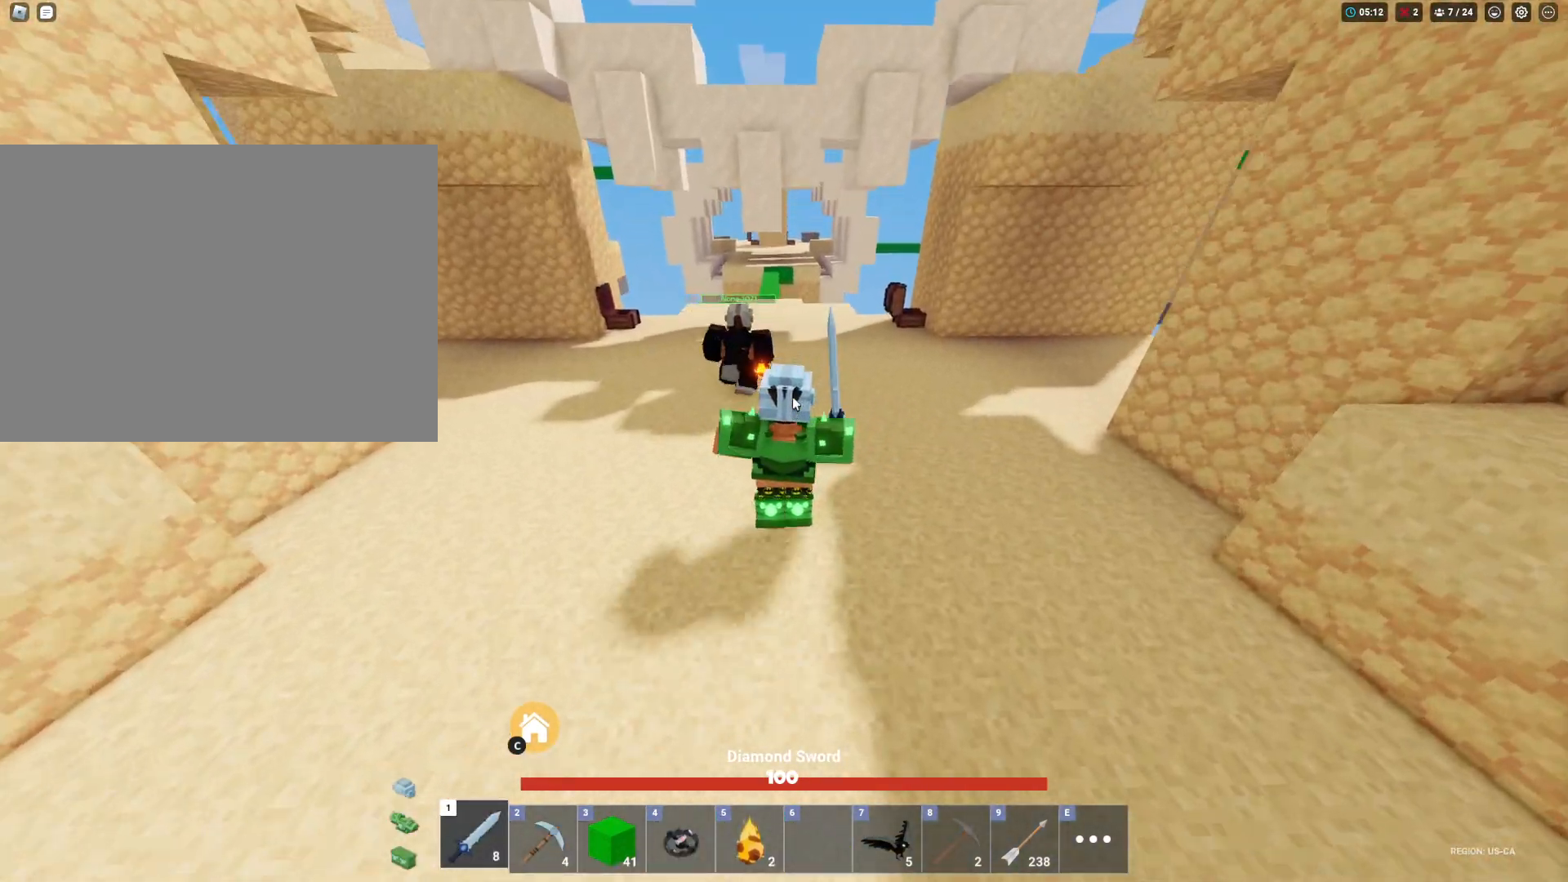
{"keys": ["shift", "w"], "mouse": [], "mouse_move": "still", "events": [[417, "1", "up"], [450, "mouse_right", "up"]]}
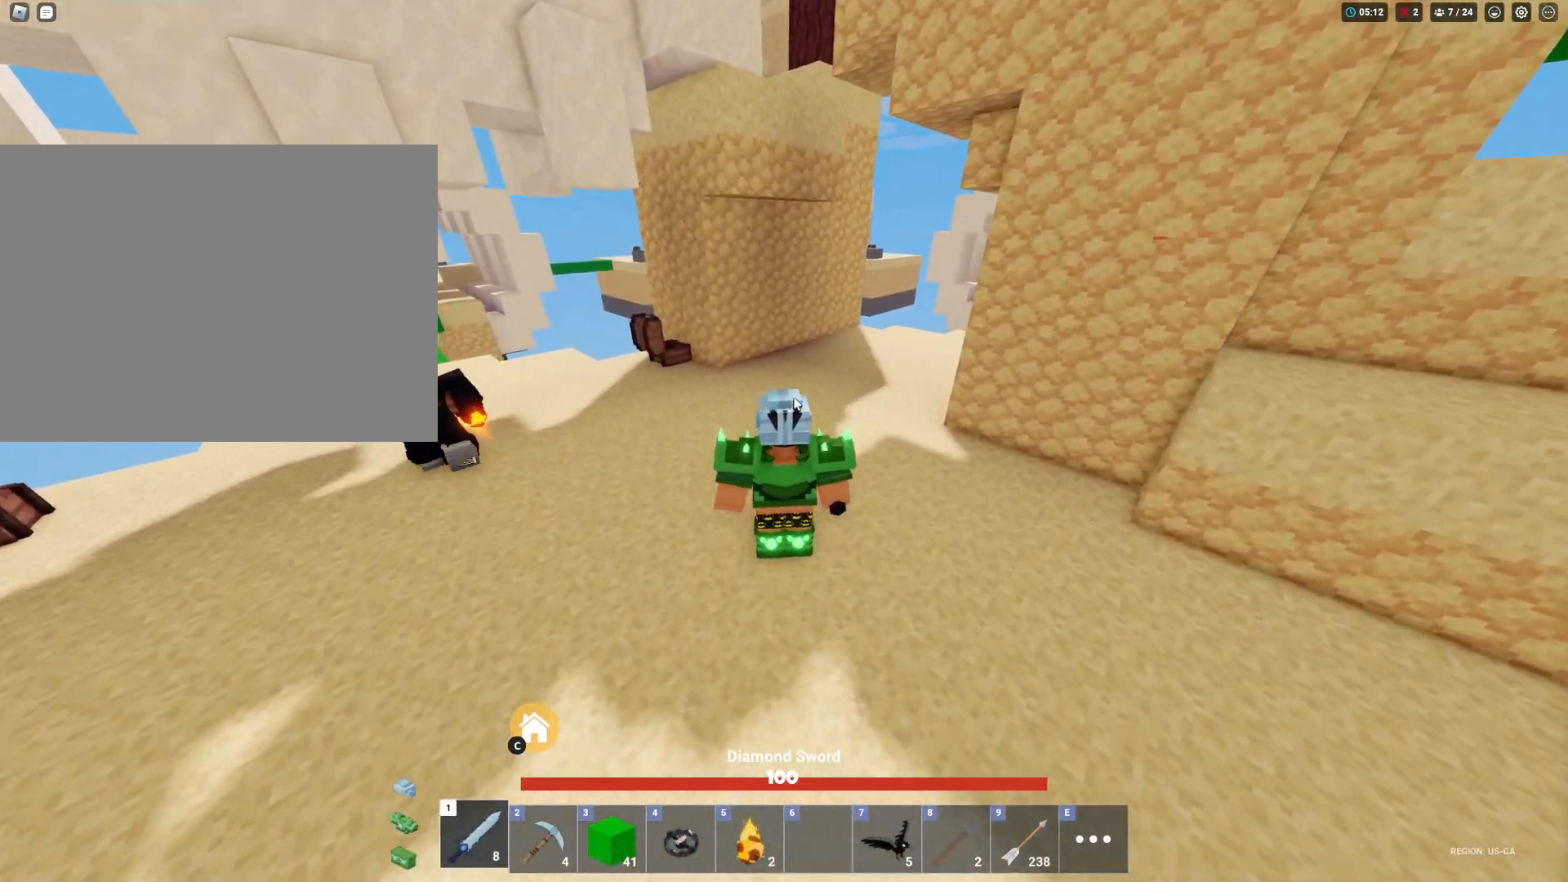
{"keys": ["a", "shift"], "mouse": [], "mouse_move": "still", "events": [[83, "mouse_right", "down"], [183, "a", "down"], [283, "mouse_right", "up"], [333, "w", "up"]]}
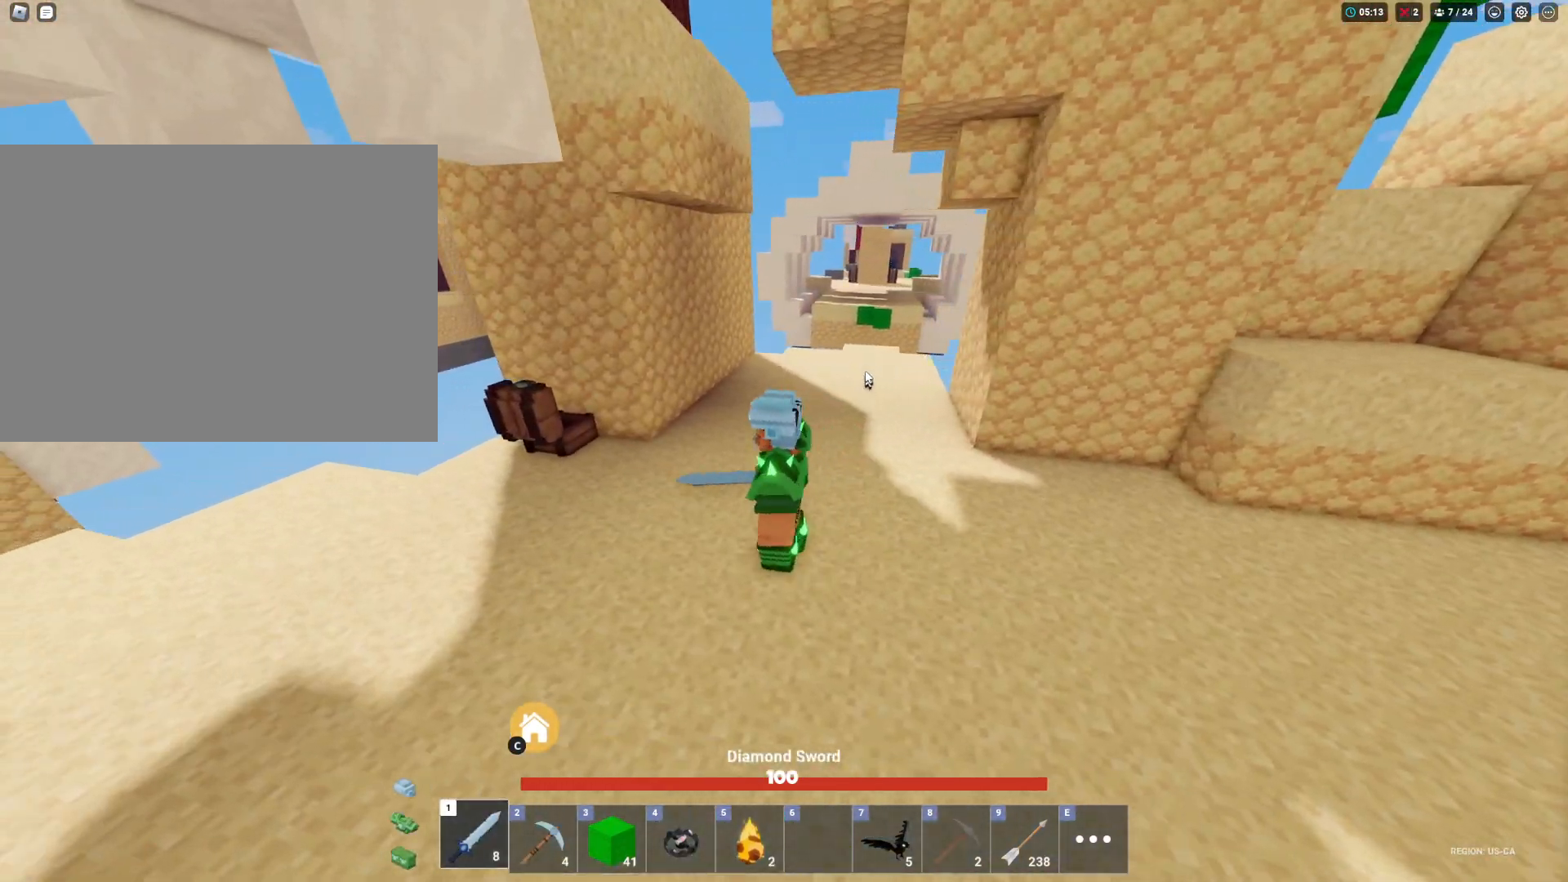
{"keys": ["s", "shift"], "mouse": [], "mouse_move": "up", "events": [[433, "a", "up"], [433, "s", "down"]]}
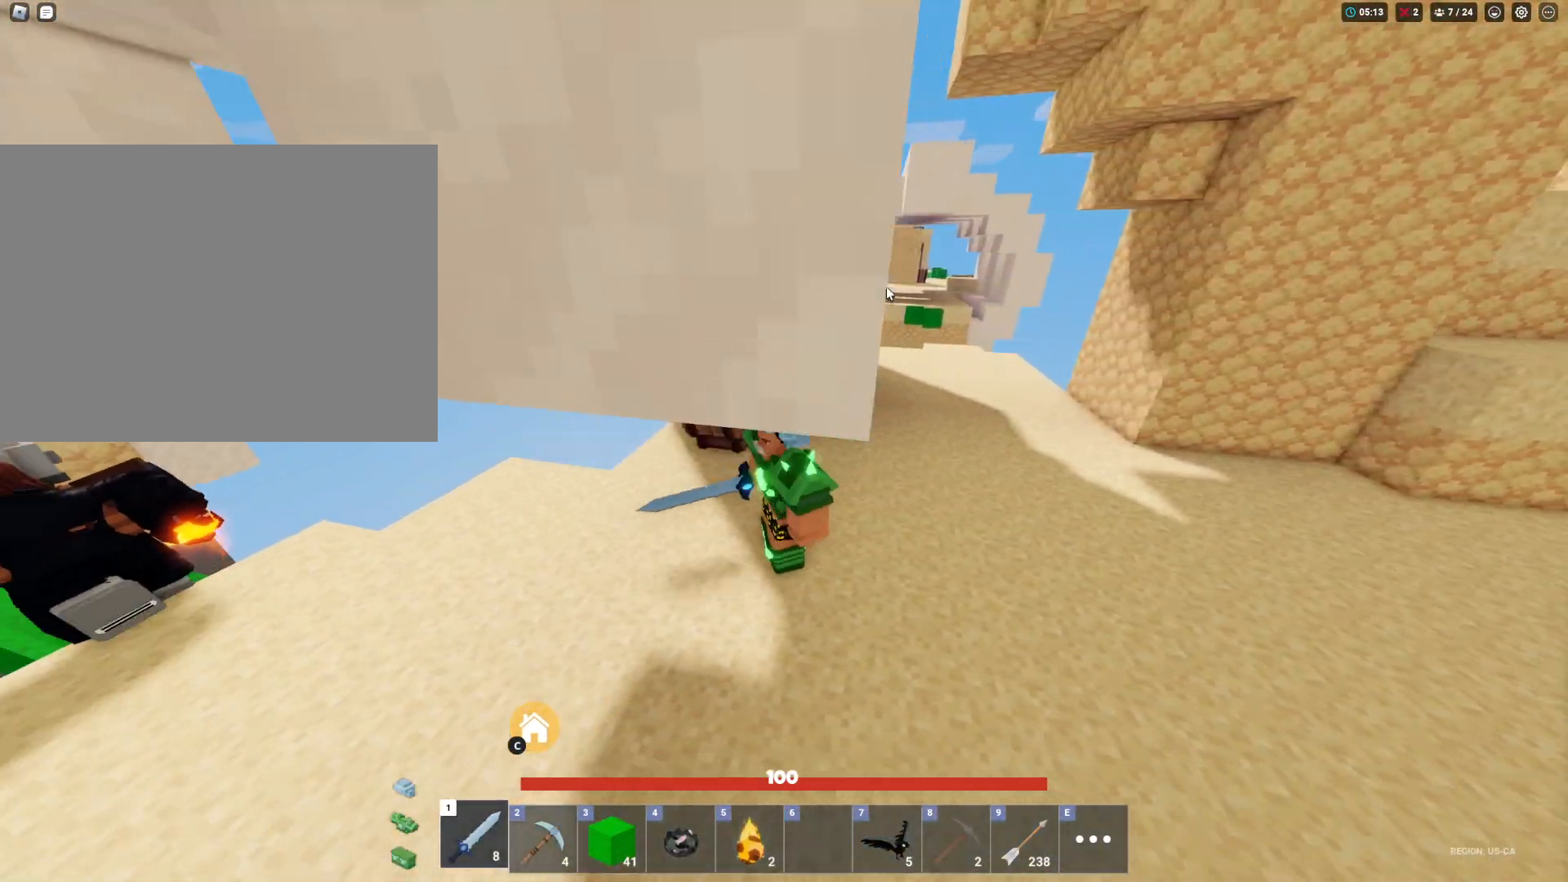
{"keys": ["d", "shift"], "mouse": [], "mouse_move": "still", "events": [[33, "d", "down"], [67, "s", "up"]]}
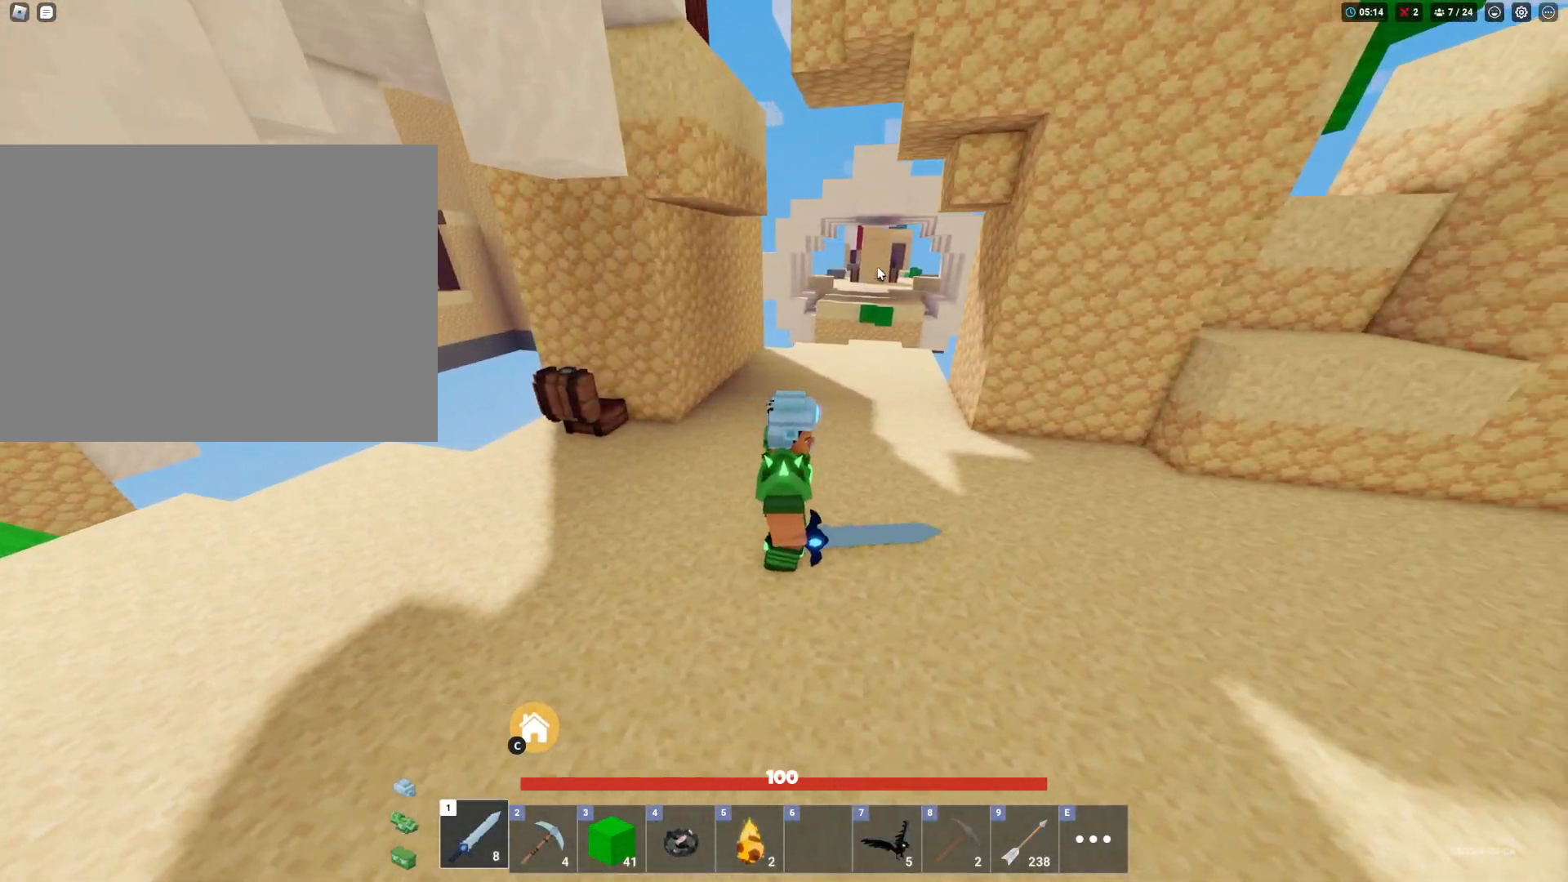
{"keys": ["shift"], "mouse": [], "mouse_move": "still", "events": [[133, "d", "up"]]}
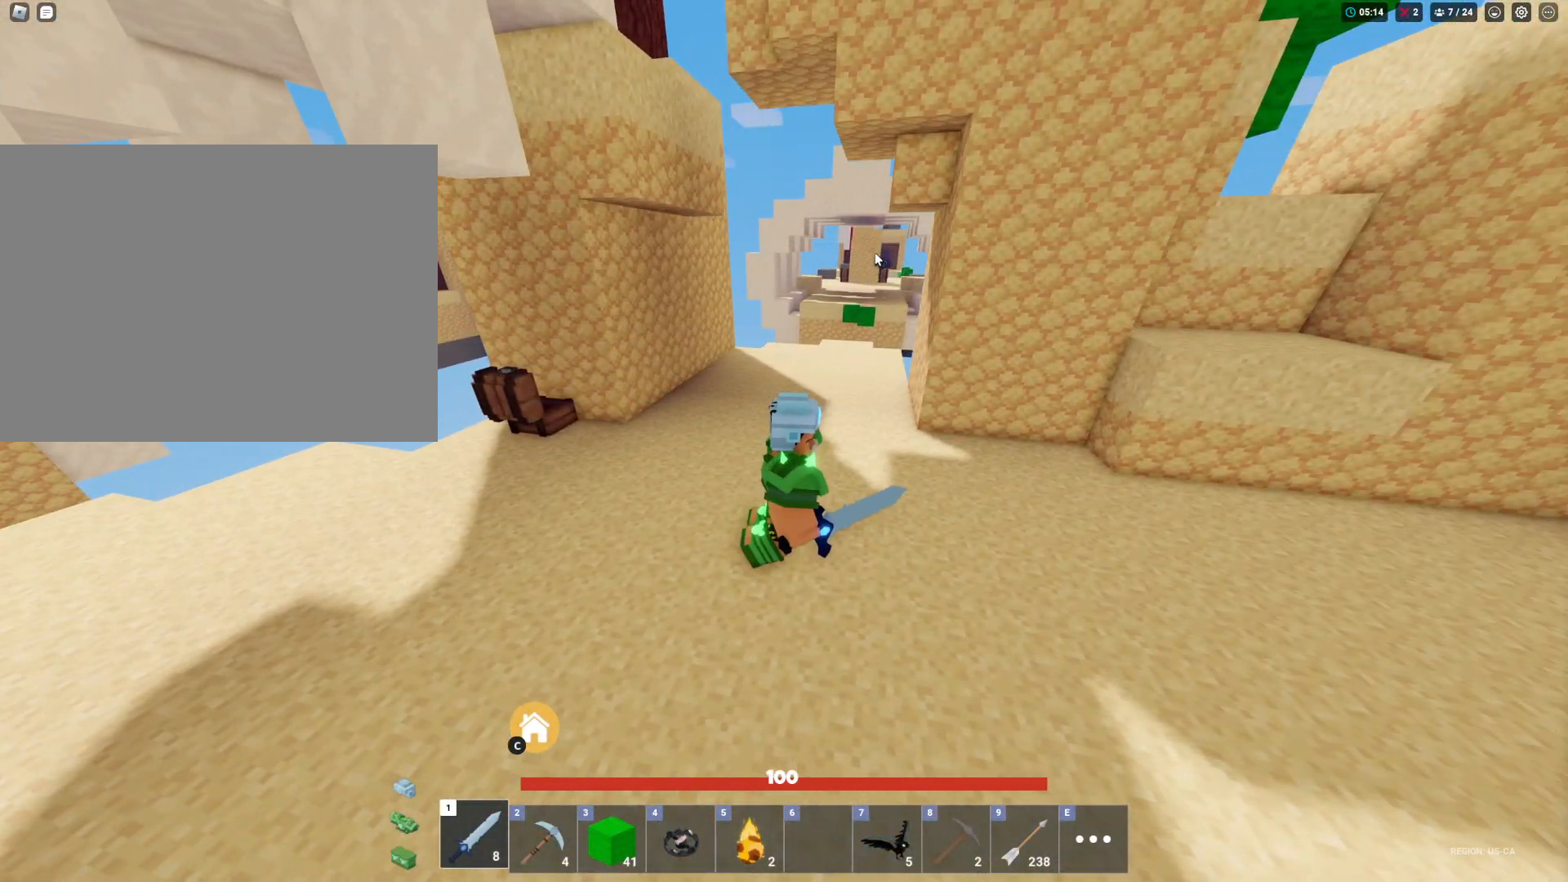
{"keys": ["a", "shift"], "mouse": [], "mouse_move": "left", "events": [[433, "a", "down"]]}
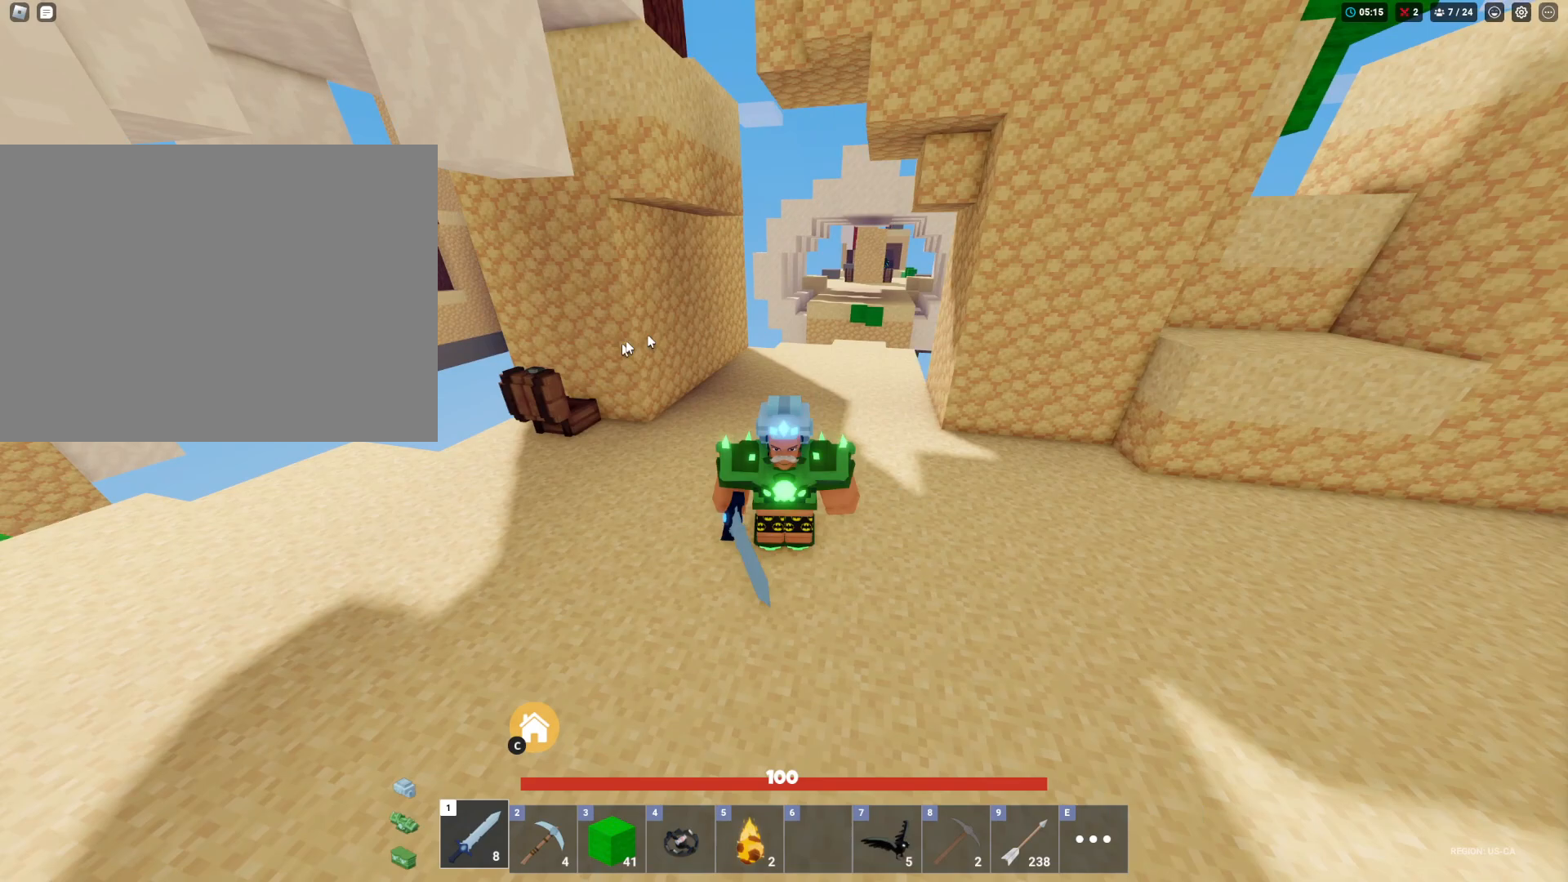
{"keys": ["a", "shift", "w"], "mouse": ["right"], "mouse_move": "still", "events": [[83, "mouse_right", "down"], [83, "w", "down"]]}
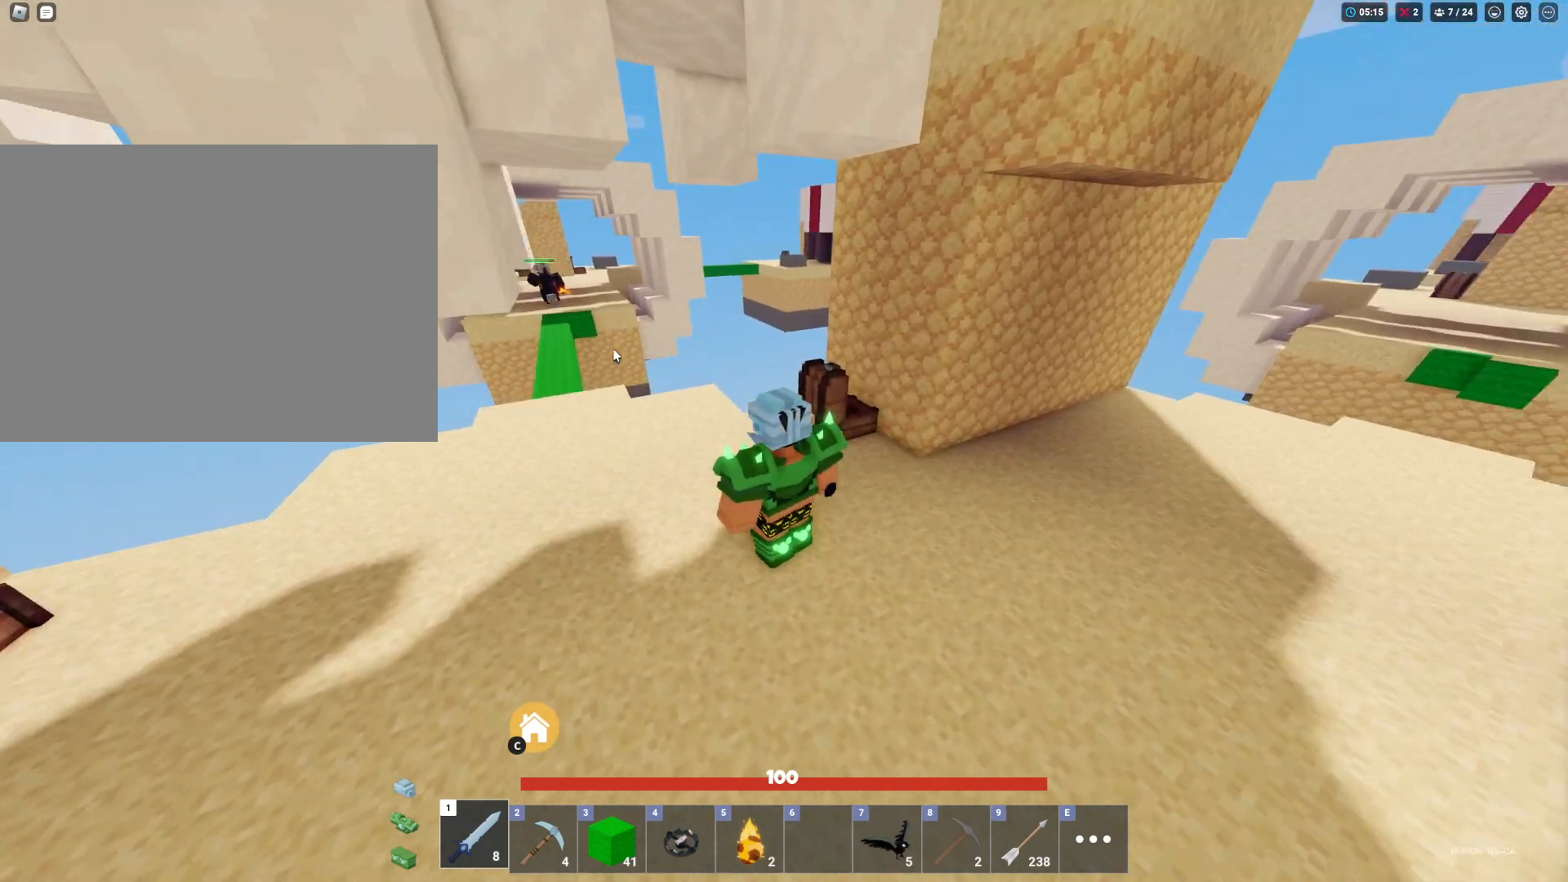
{"keys": ["a", "shift", "w"], "mouse": [], "mouse_move": "still", "events": [[467, "mouse_right", "up"]]}
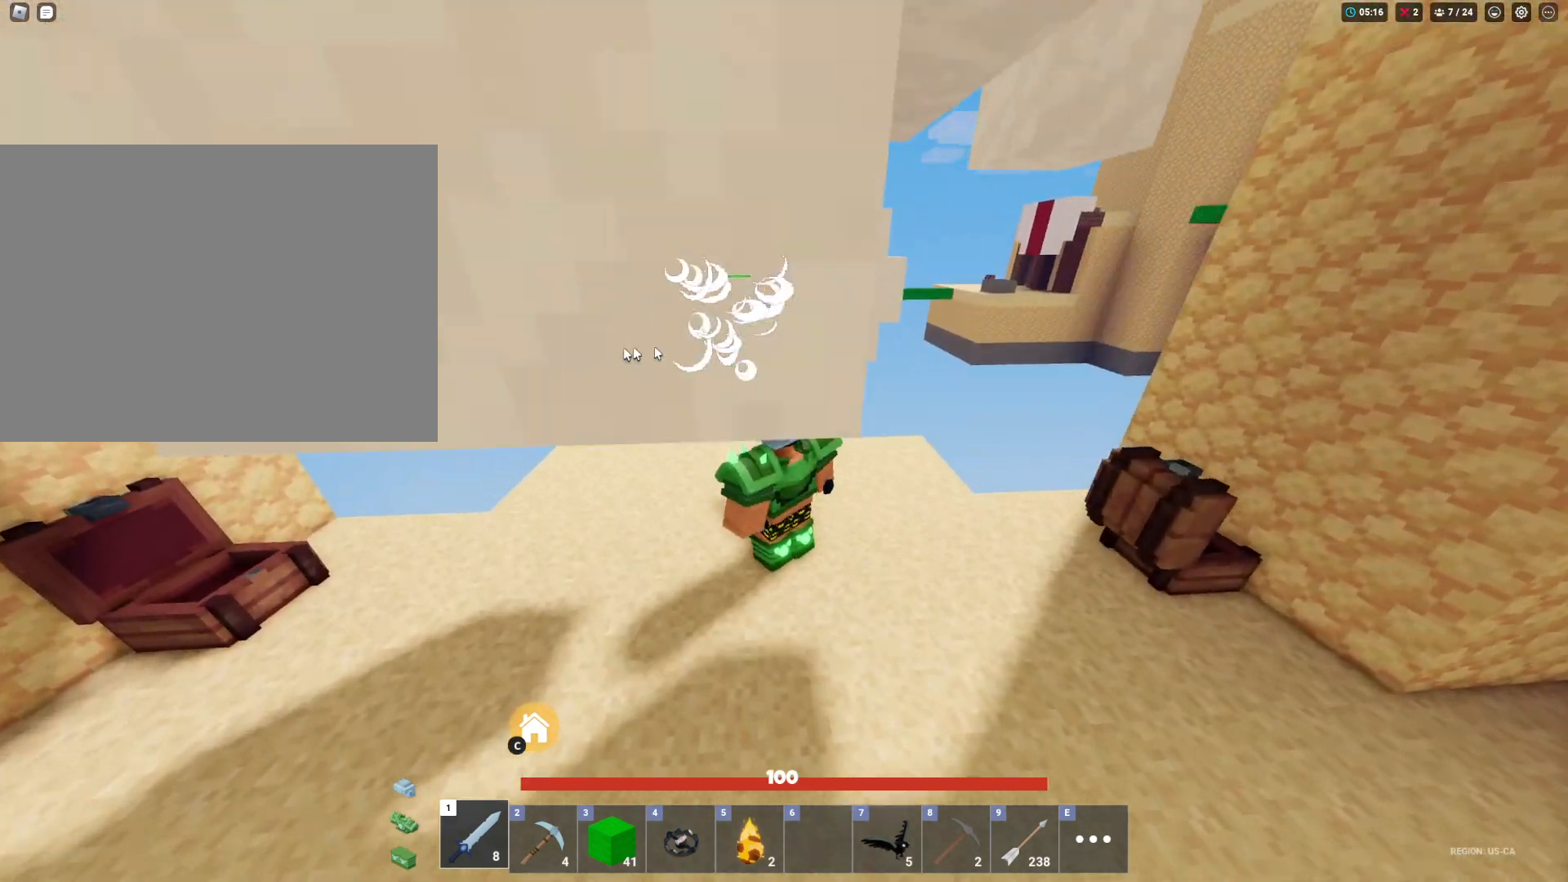
{"keys": ["shift"], "mouse": ["right"], "mouse_move": "still", "events": [[67, "a", "up"], [250, "5", "down"], [300, "mouse_right", "down"], [400, "5", "up"], [483, "w", "up"]]}
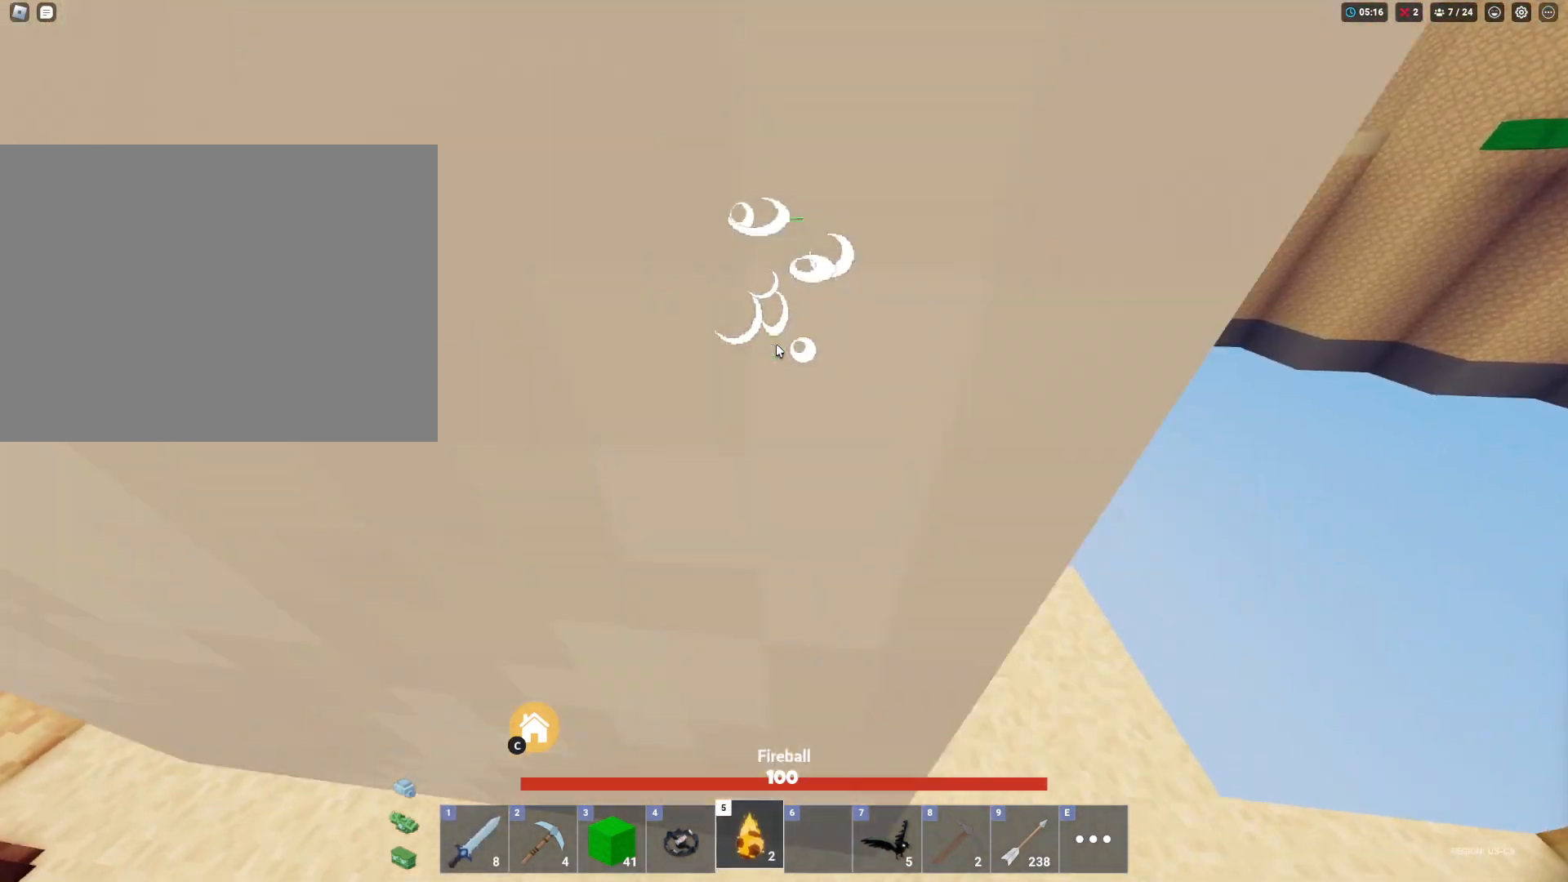
{"keys": ["shift", "w"], "mouse": ["right"], "mouse_move": "still", "events": [[133, "w", "down"], [317, "3", "down"], [450, "3", "up"]]}
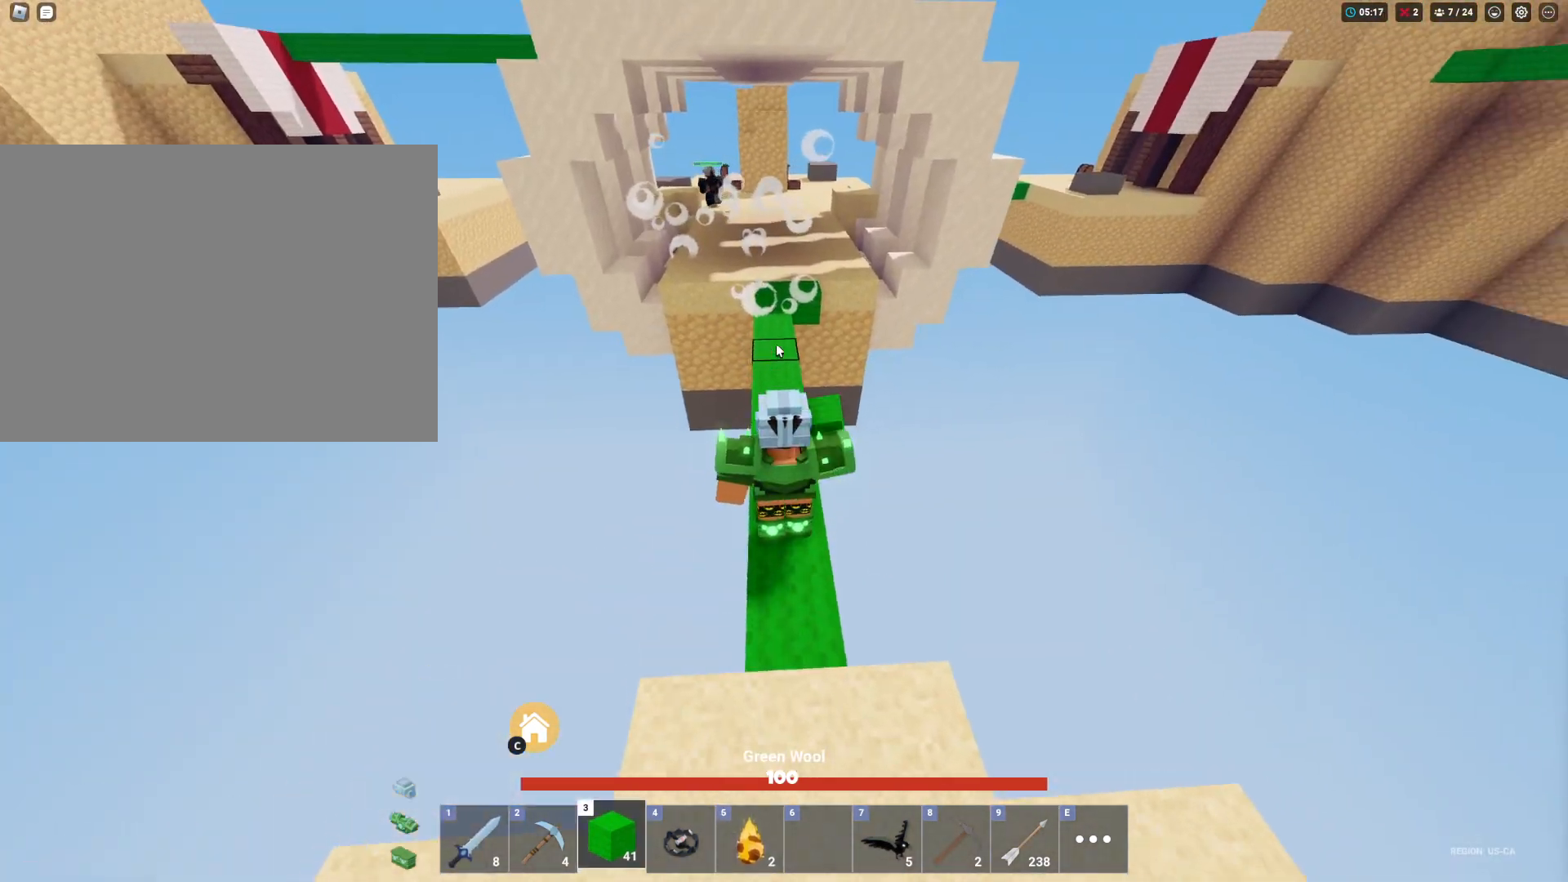
{"keys": ["shift", "w"], "mouse": ["right"], "mouse_move": "still", "events": [[50, "mouse_right", "up"], [417, "mouse_right", "down"]]}
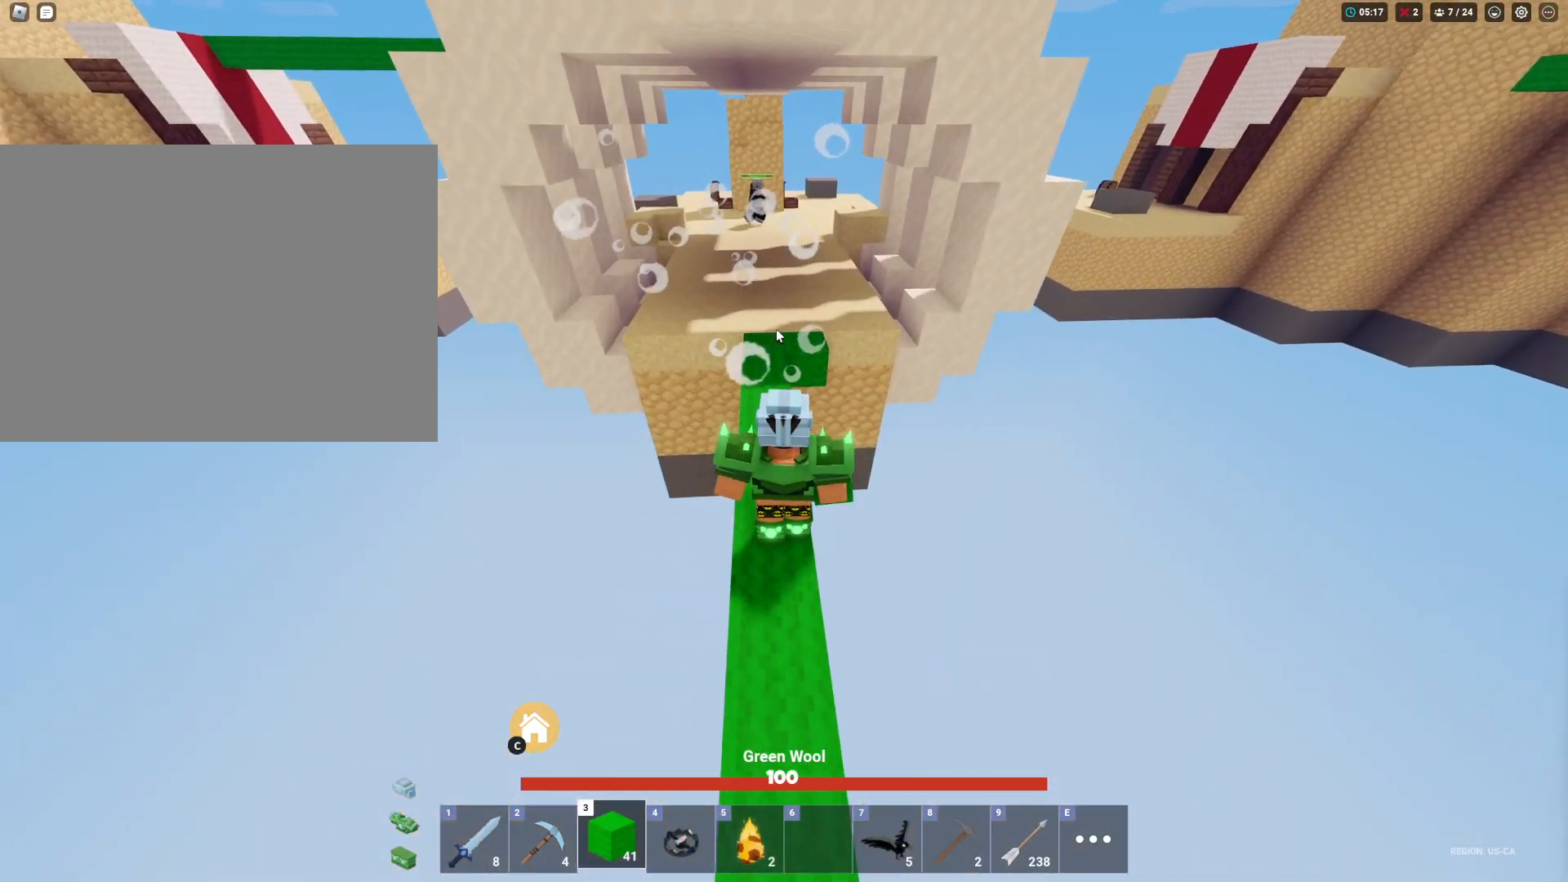
{"keys": ["5", "shift", "w"], "mouse": ["right"], "mouse_move": "still", "events": [[450, "5", "down"]]}
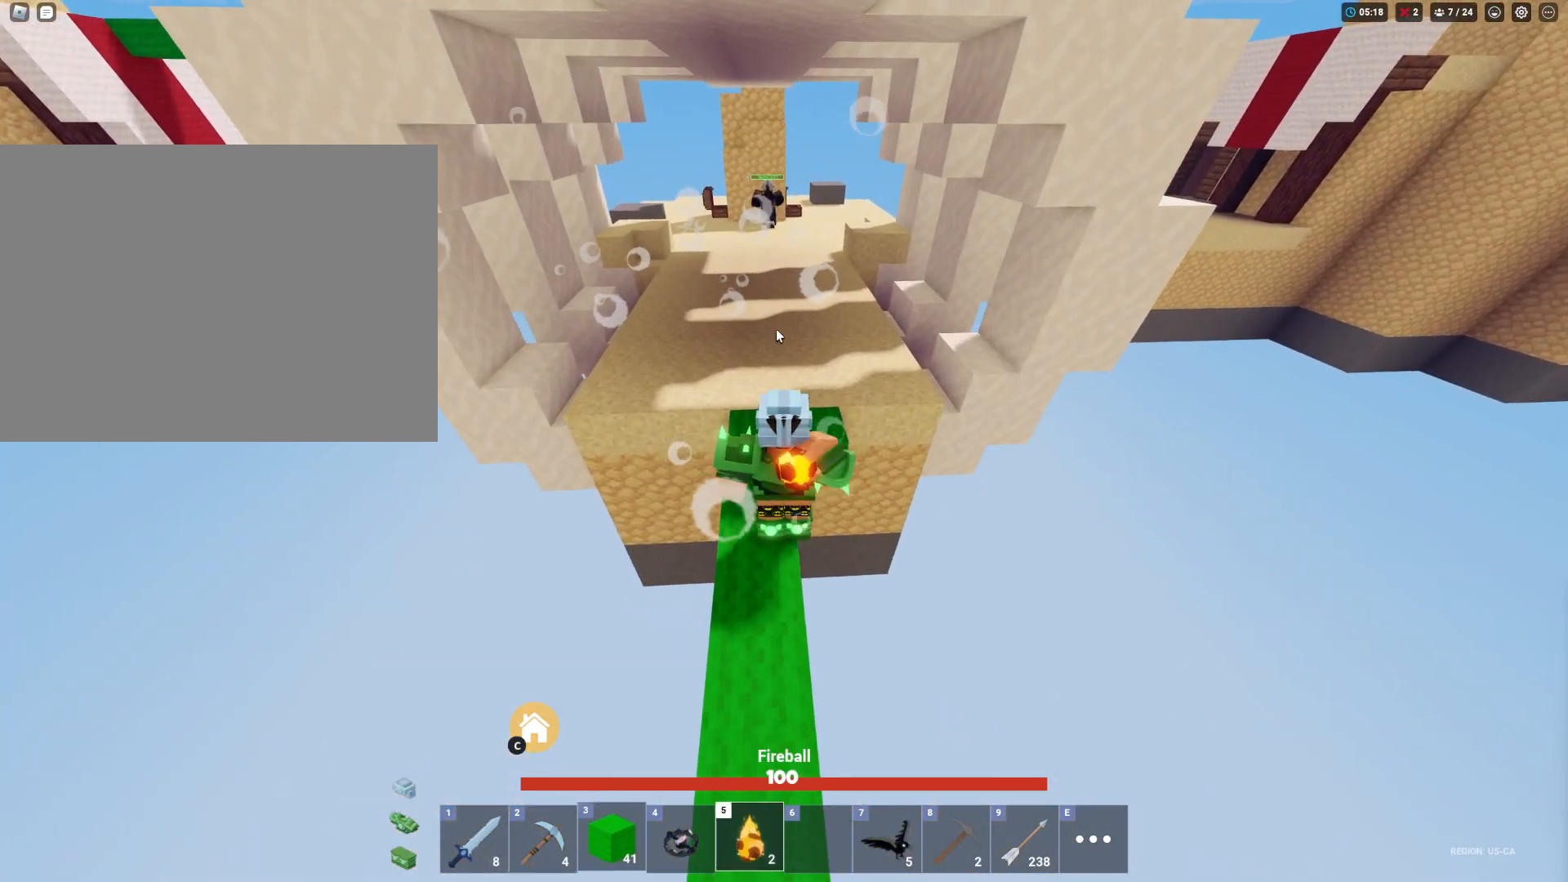
{"keys": ["shift", "w"], "mouse": ["right"], "mouse_move": "still", "events": [[133, "5", "up"]]}
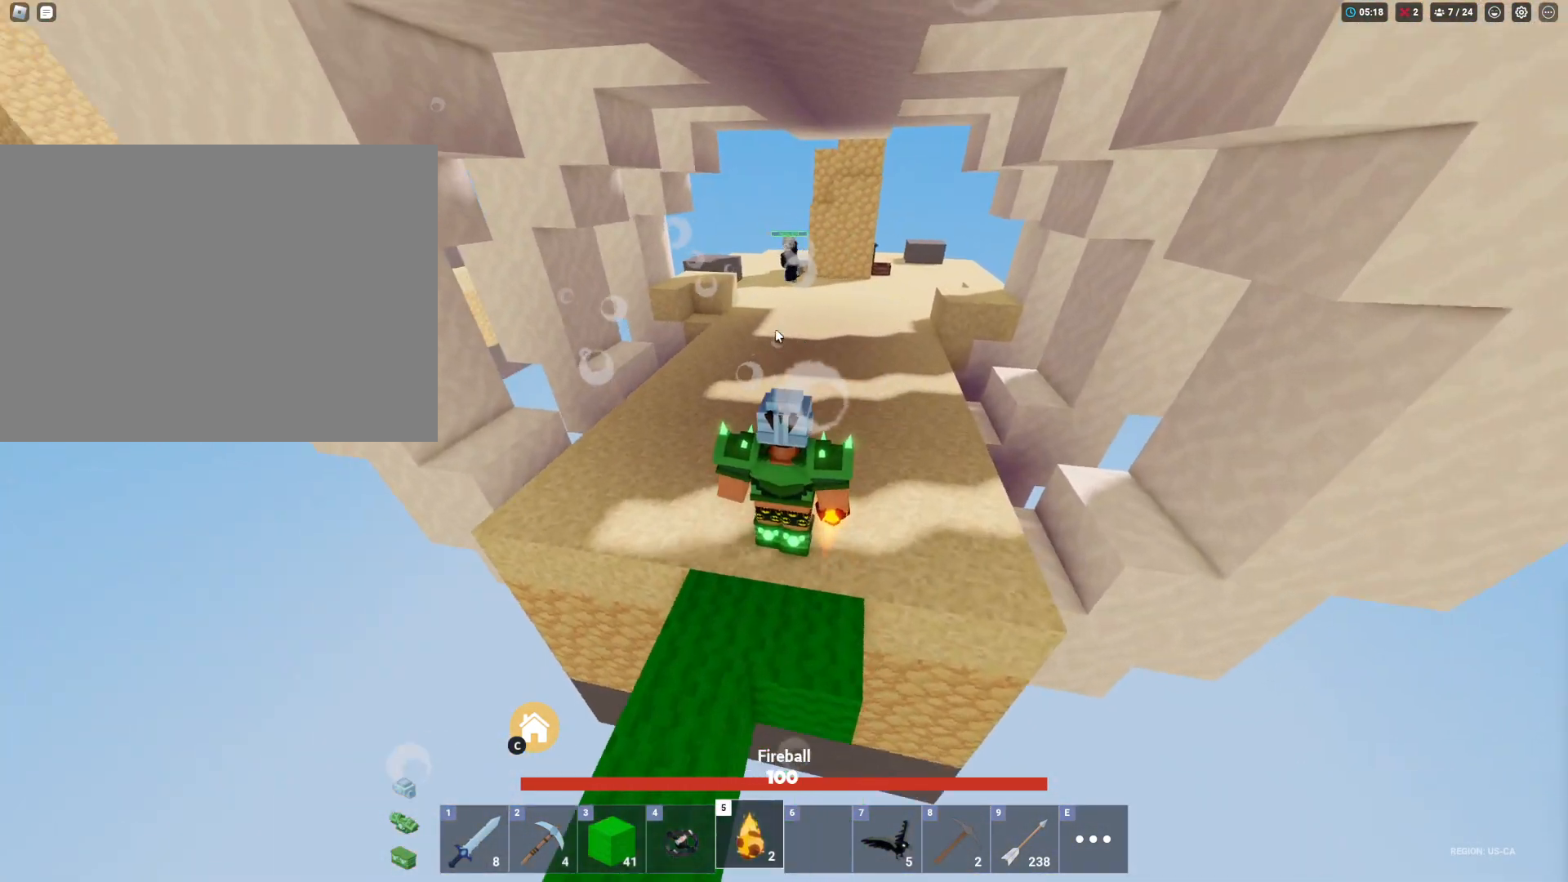
{"keys": ["d", "shift", "w"], "mouse": ["right"], "mouse_move": "still", "events": [[333, "d", "down"]]}
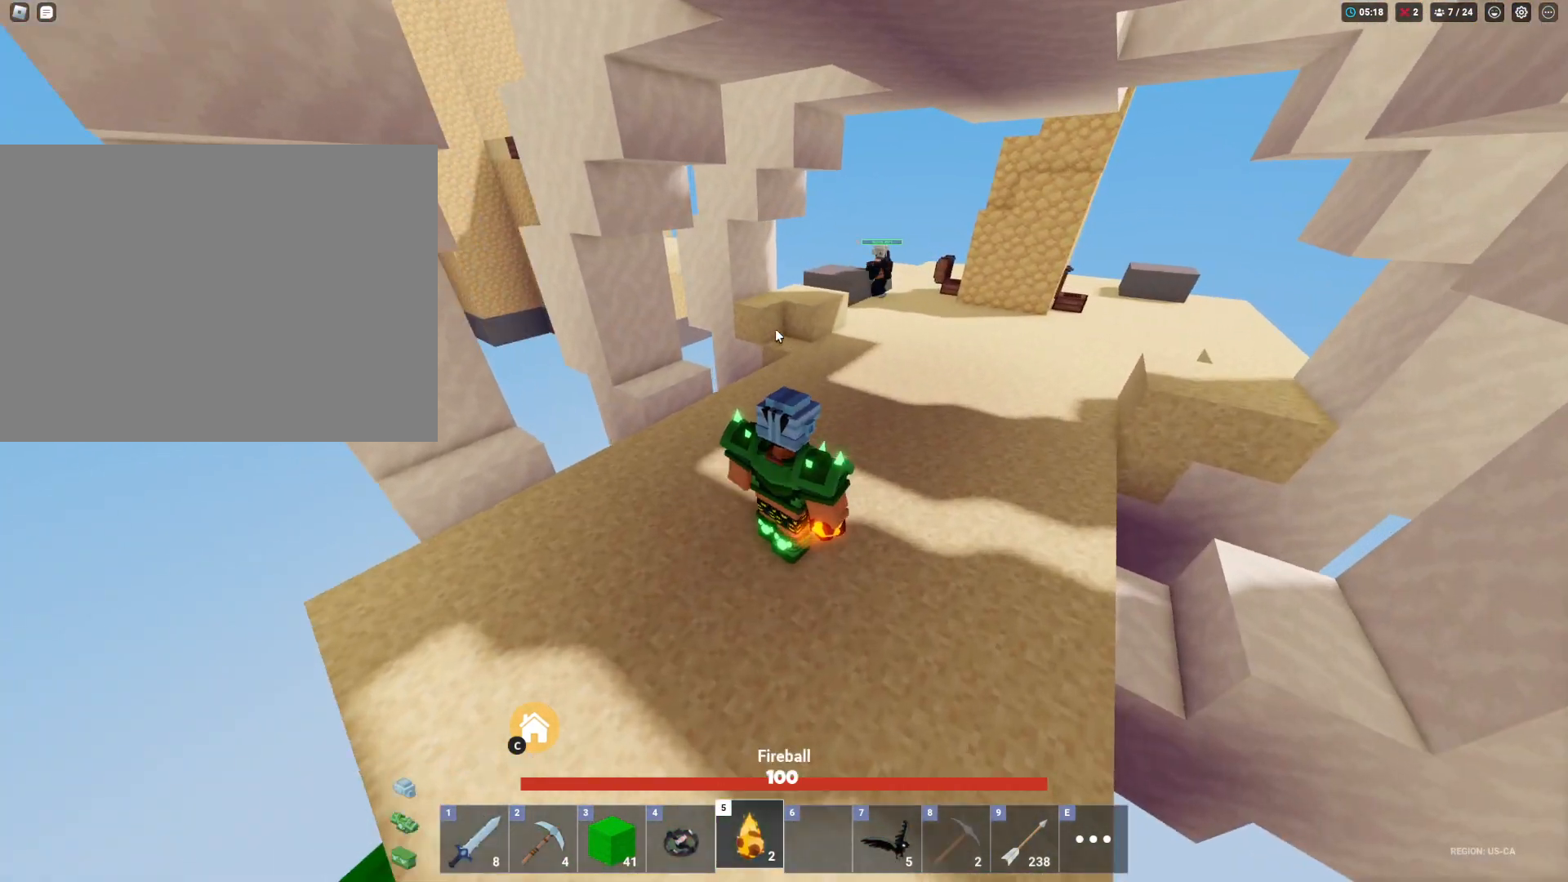
{"keys": ["d", "shift", "w"], "mouse": ["right"], "mouse_move": "still", "events": []}
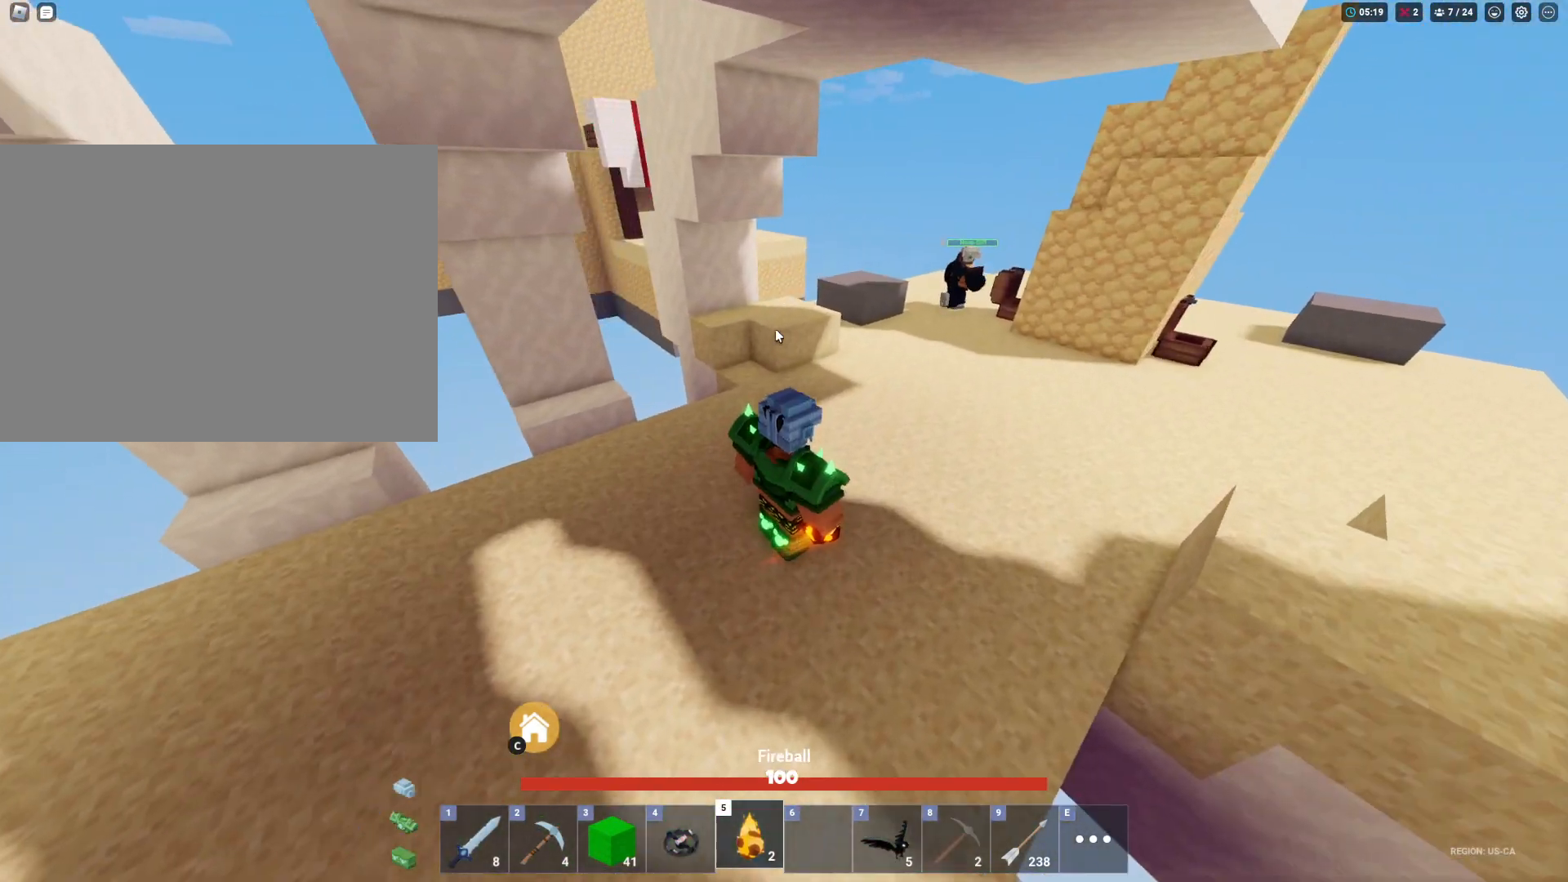
{"keys": ["shift", "w"], "mouse": ["right"], "mouse_move": "still", "events": [[417, "d", "up"]]}
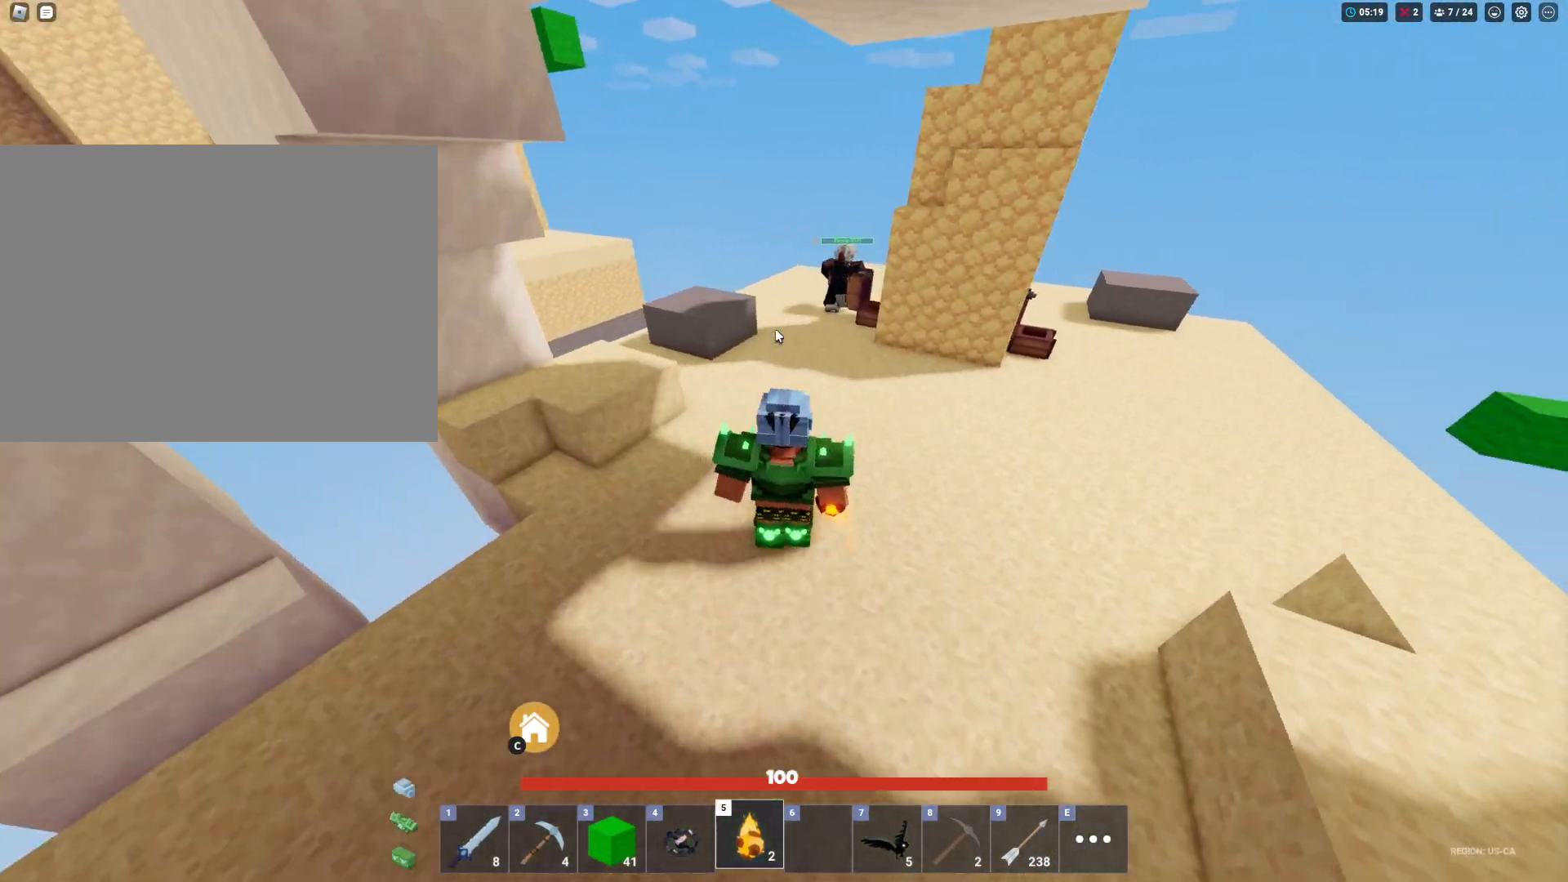
{"keys": ["a", "shift"], "mouse": ["right"], "mouse_move": "still", "events": [[200, "w", "up"], [333, "a", "down"]]}
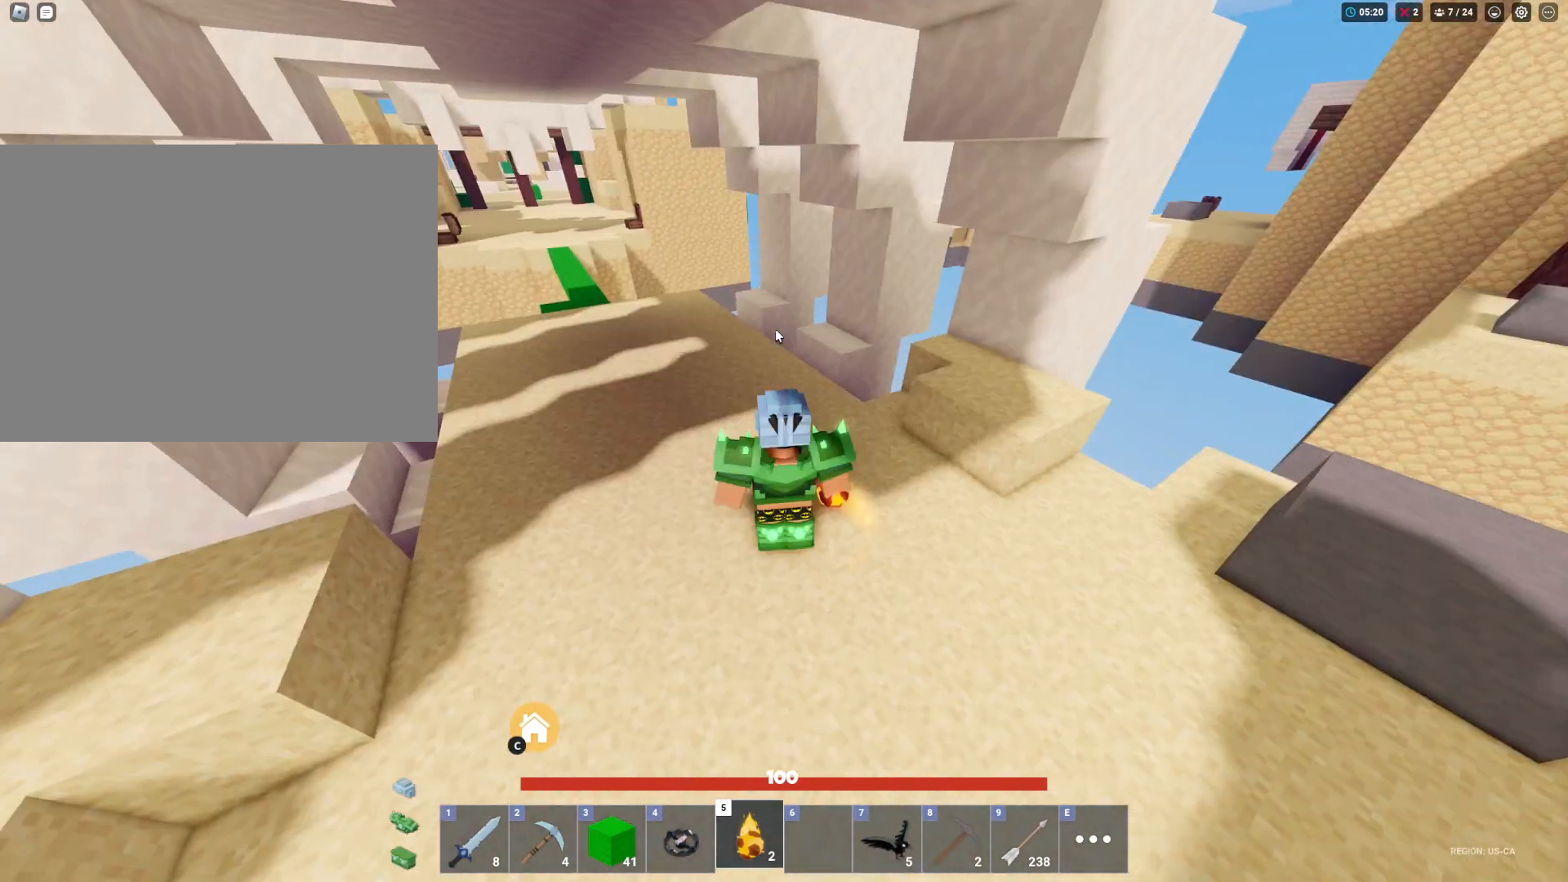
{"keys": ["d", "shift", "w"], "mouse": ["right"], "mouse_move": "still", "events": [[17, "w", "down"], [200, "w", "up"], [300, "a", "up"], [400, "d", "down"], [400, "w", "down"]]}
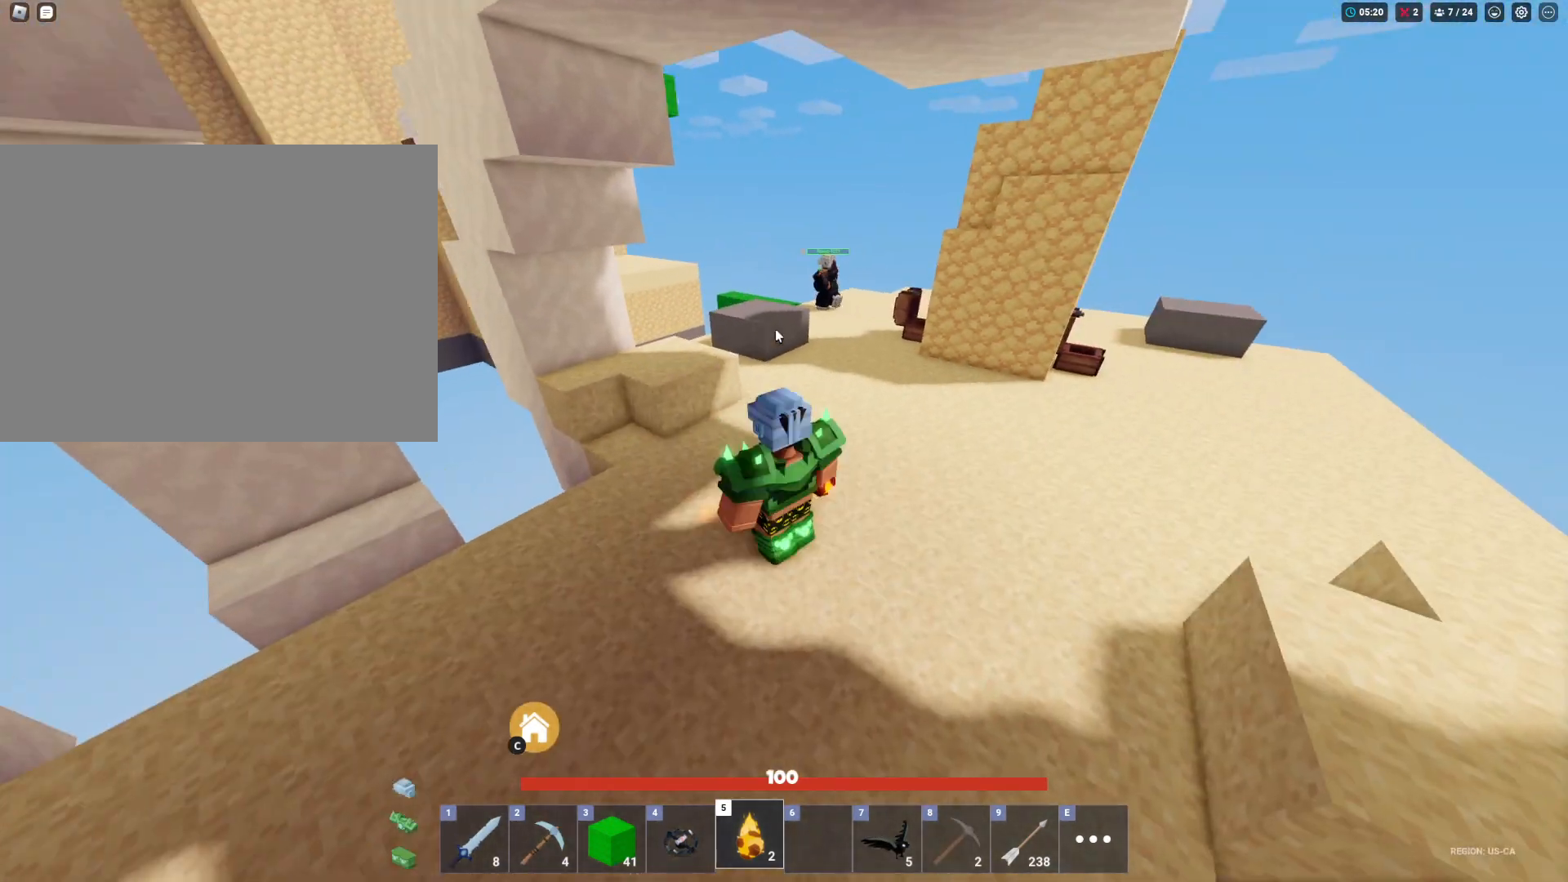
{"keys": ["shift", "space", "w"], "mouse": ["left"], "mouse_move": "left", "events": [[33, "mouse_right", "up"], [183, "mouse_left", "down"], [233, "d", "up"], [417, "space", "down"]]}